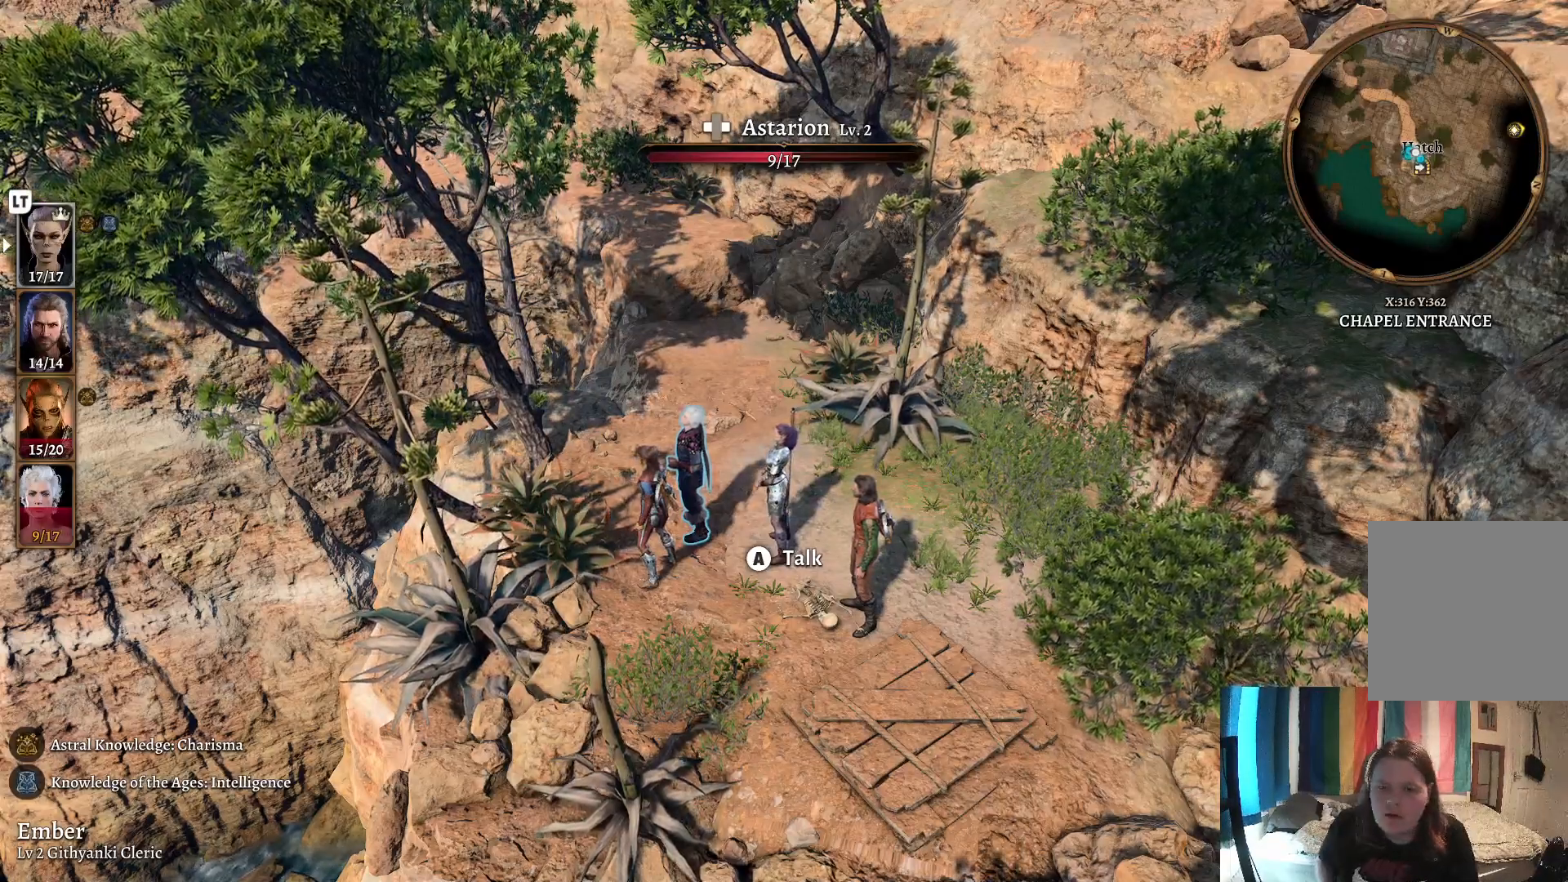
Gameplay with a controller (Xbox layout); each line is a JSON object with the inputs held at the frame after it. "events" lists button and stick changes between this image and that frame as [ms after this image, input, new state], when the widget could be followed in between. Not read: R1.
{"buttons": [], "left_stick": "up", "right_stick": "center", "events": [[383, "left_stick", "up-right"], [433, "left_stick", "up"]]}
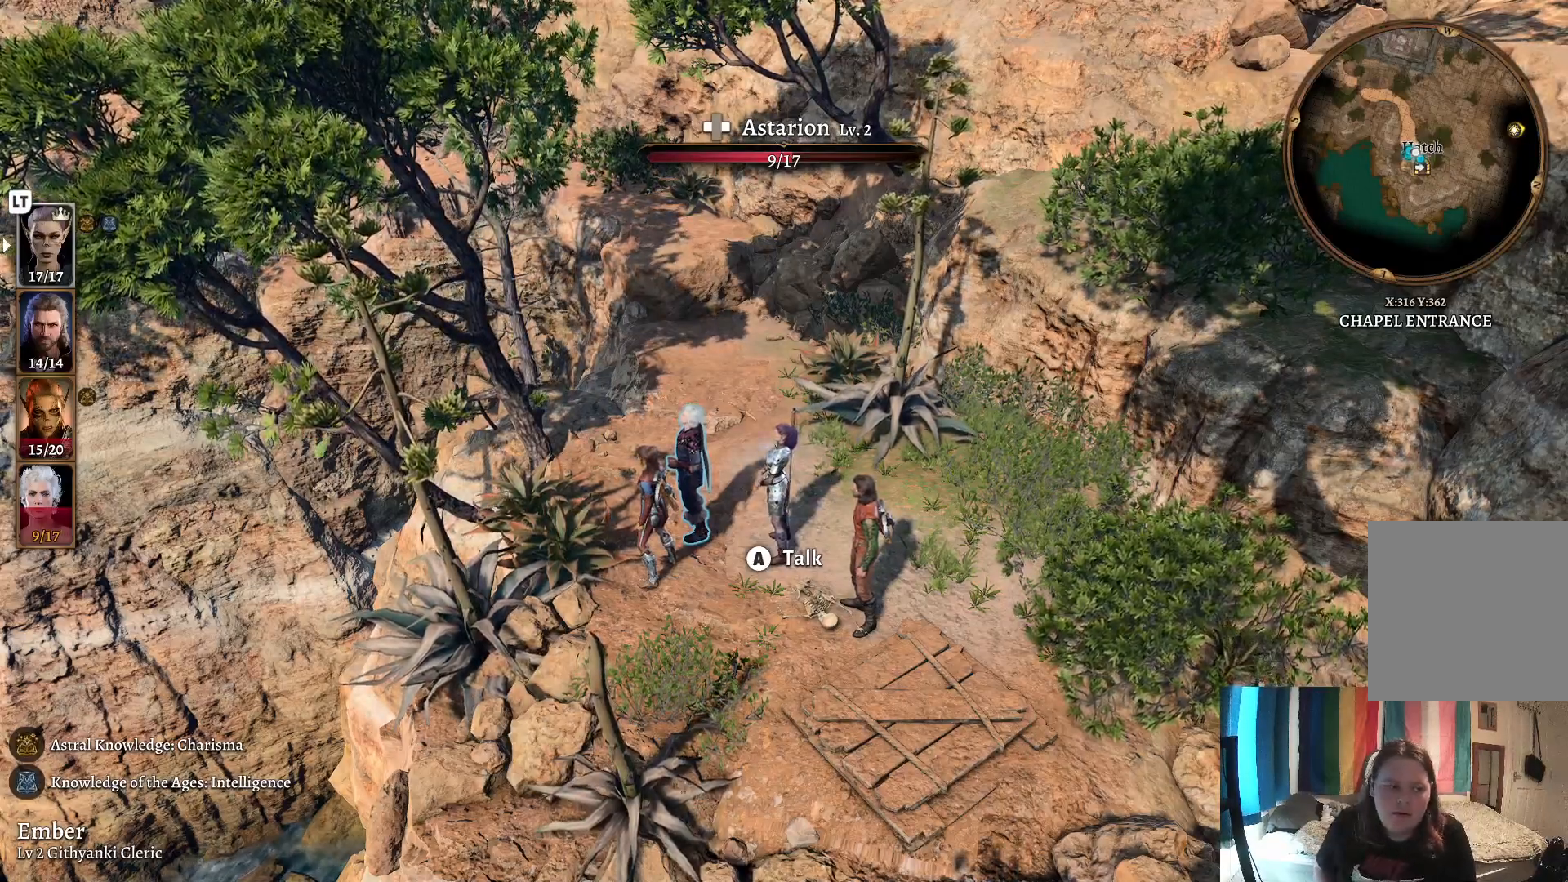
{"buttons": [], "left_stick": "up", "right_stick": "center", "events": []}
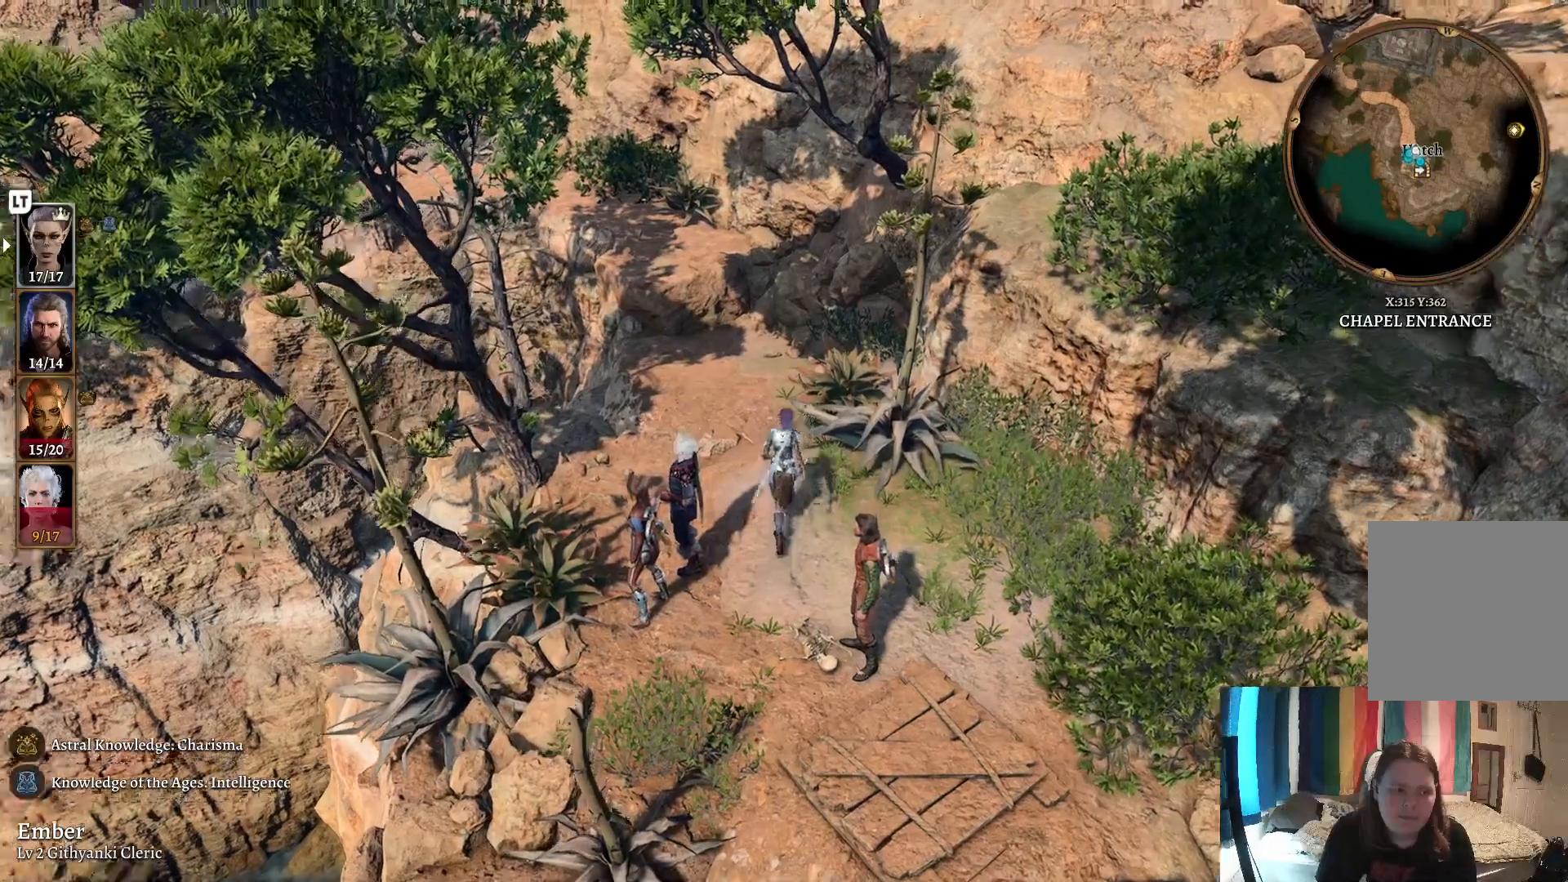
{"buttons": [], "left_stick": "up", "right_stick": "left", "events": [[17, "right_stick", "left"]]}
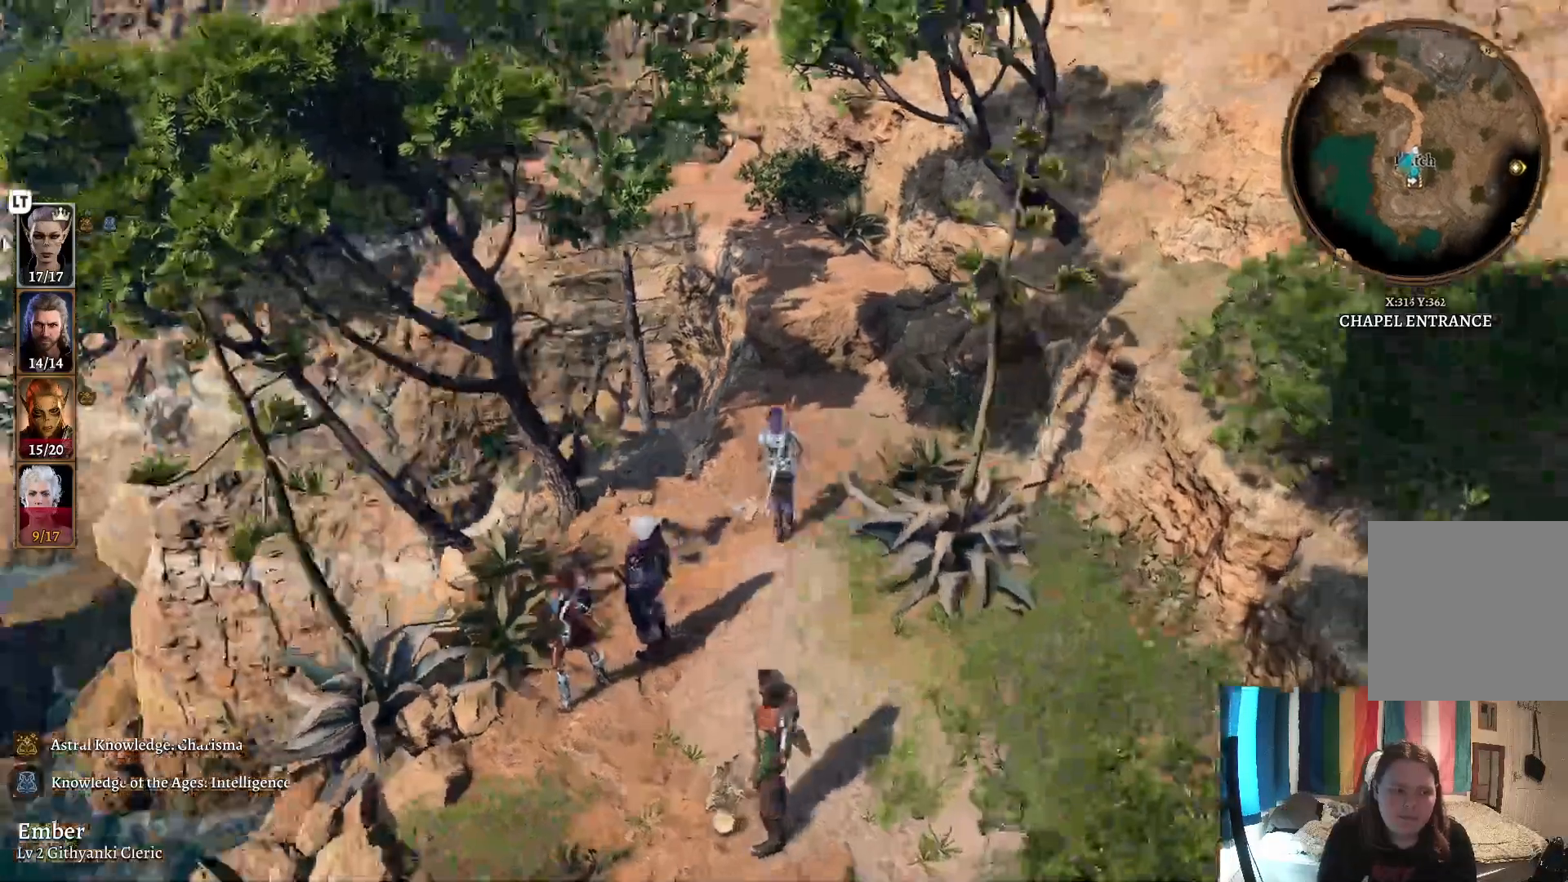
{"buttons": [], "left_stick": "up", "right_stick": "center", "events": [[17, "right_stick", "center"]]}
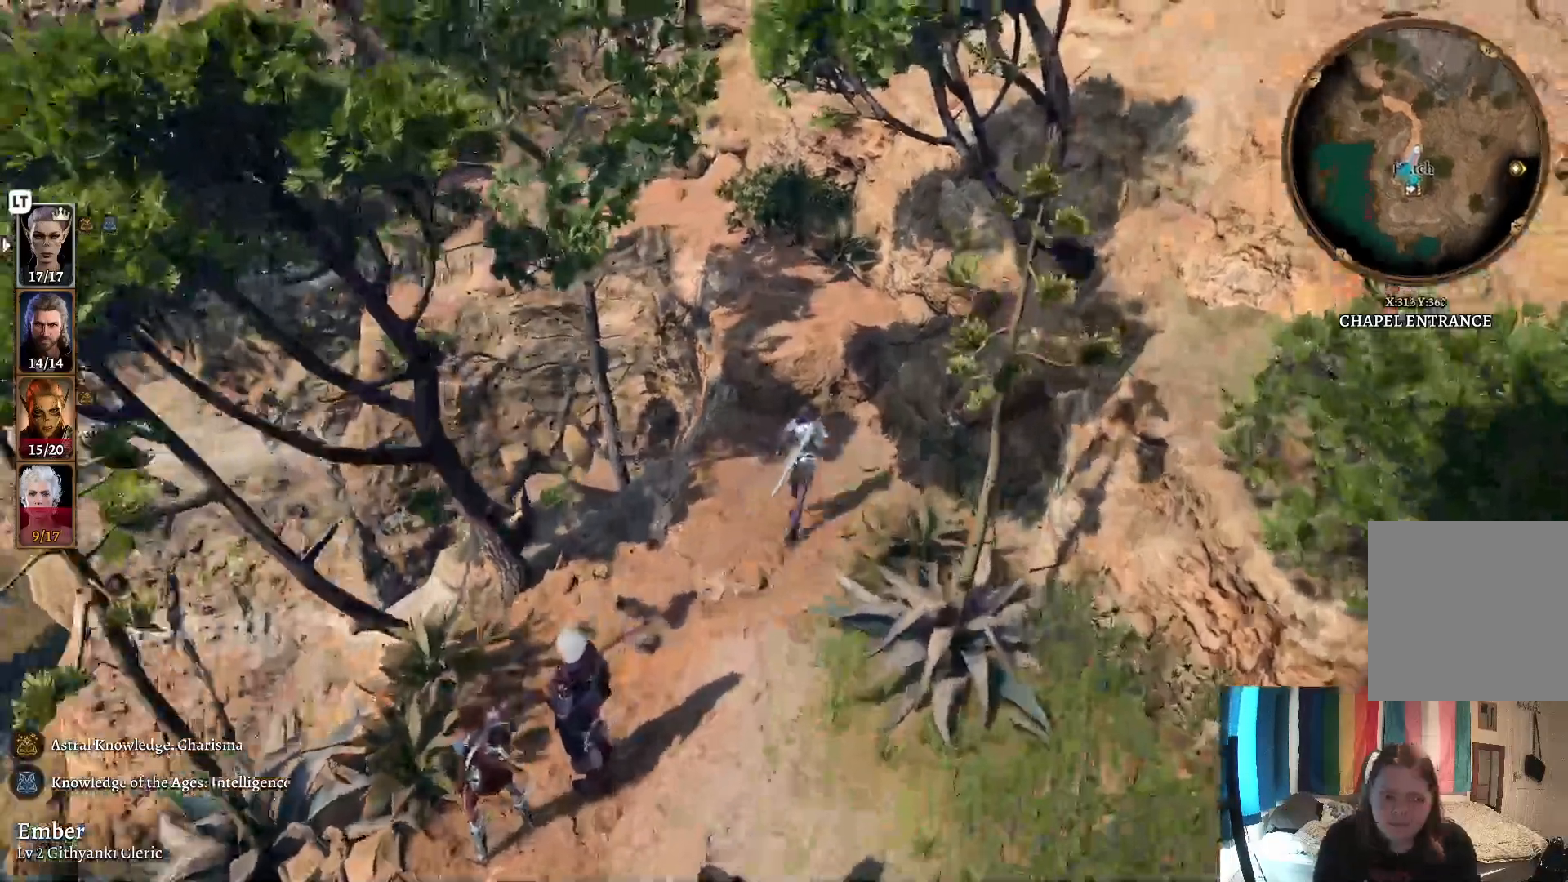
{"buttons": [], "left_stick": "up", "right_stick": "center"}
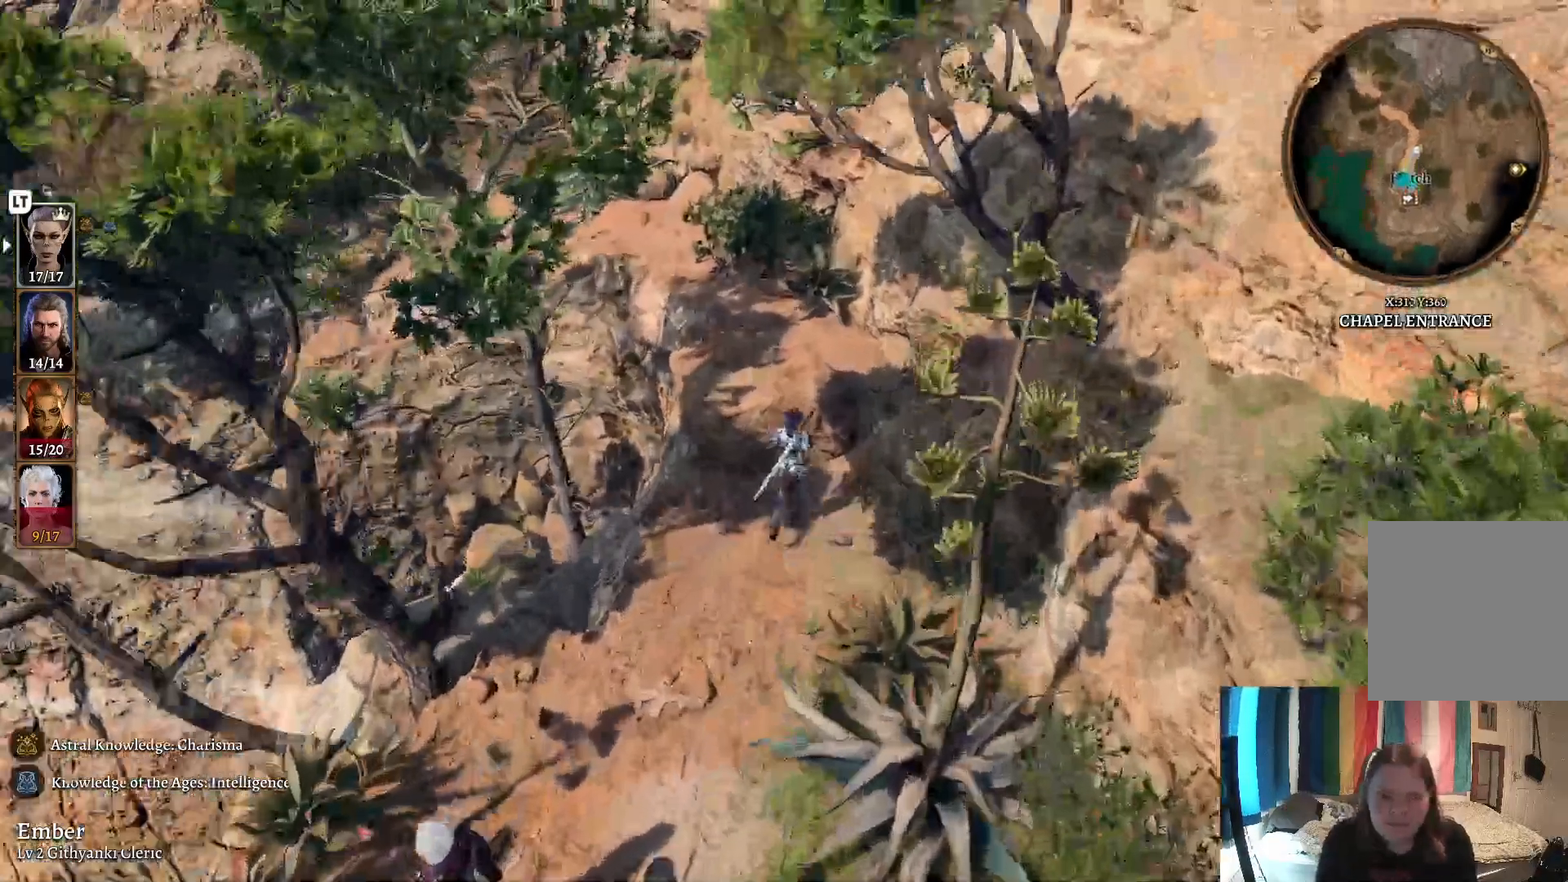
{"buttons": [], "left_stick": "up", "right_stick": "center", "events": [[233, "right_stick", "left"], [400, "right_stick", "center"]]}
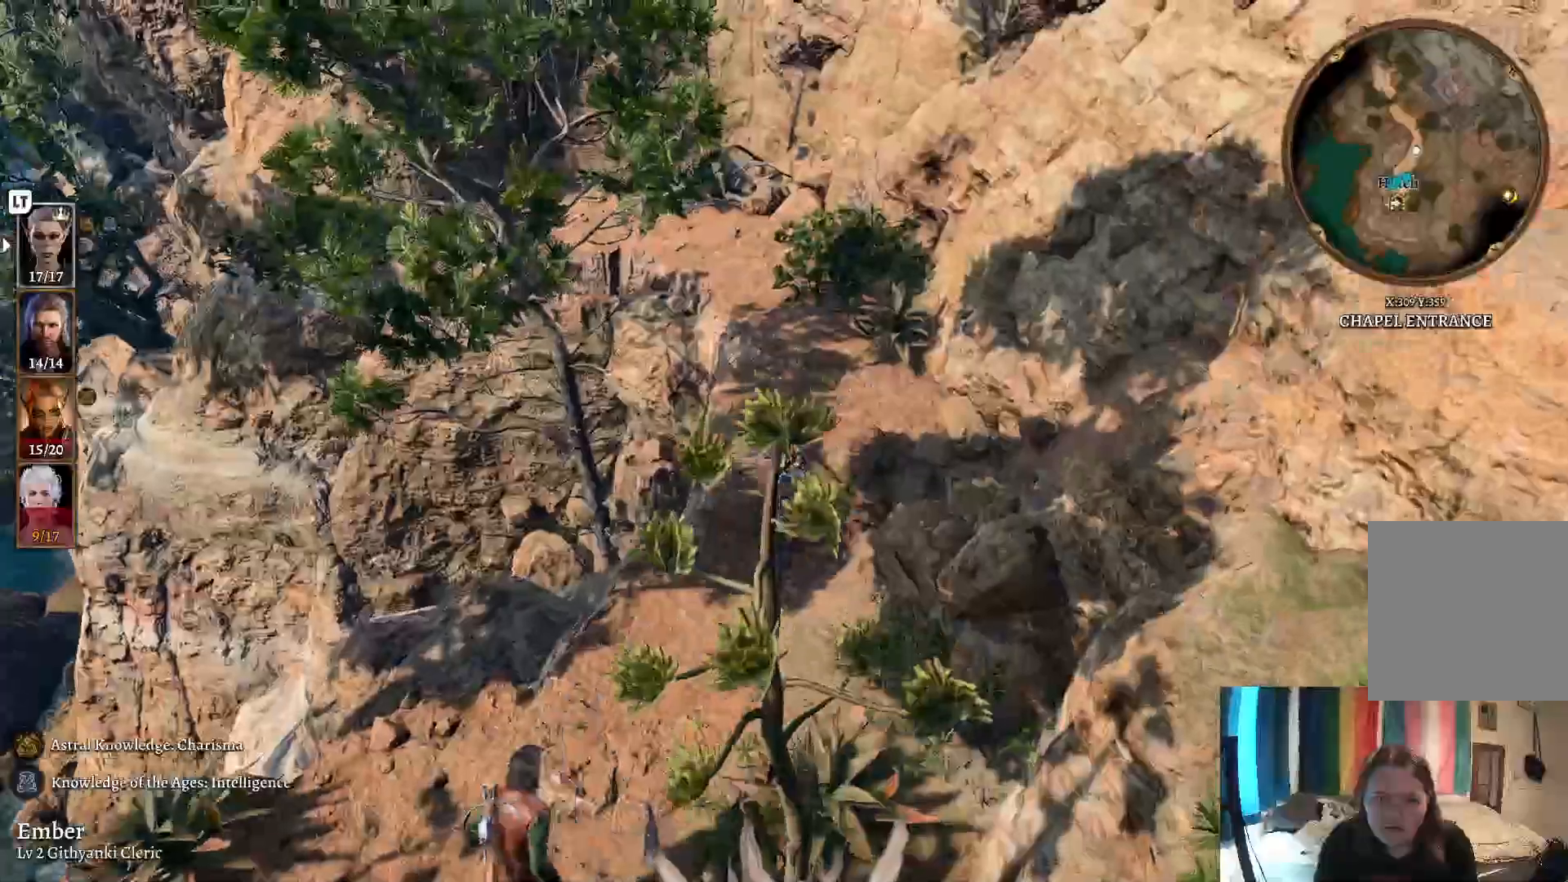
{"buttons": [], "left_stick": "up-right", "right_stick": "center", "events": [[83, "left_stick", "up-right"]]}
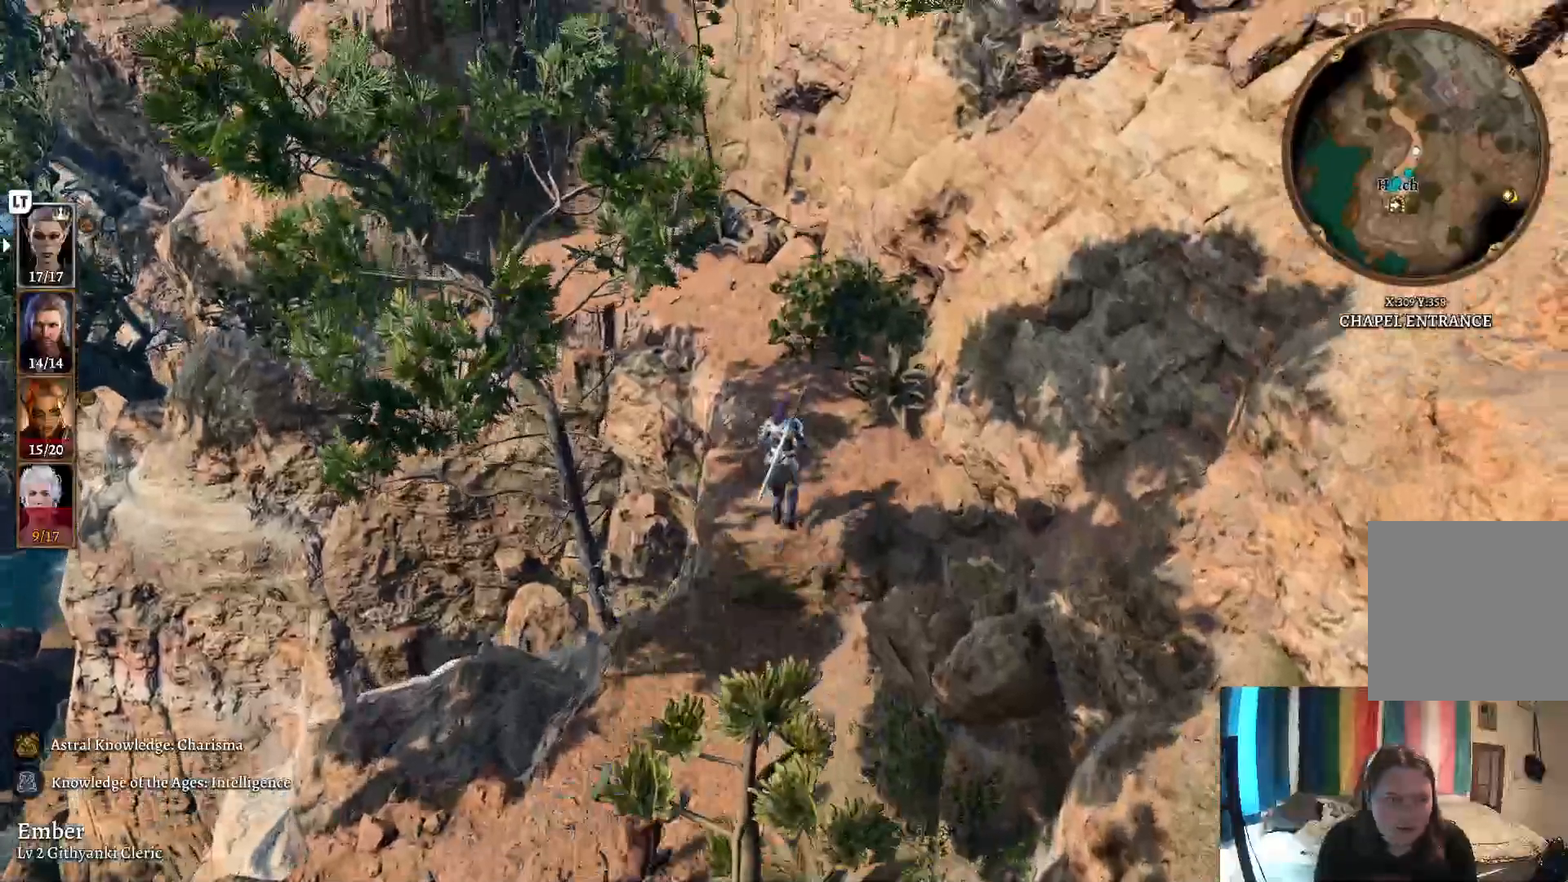
{"buttons": [], "left_stick": "up", "right_stick": "center", "events": [[117, "left_stick", "center"], [300, "left_stick", "up"]]}
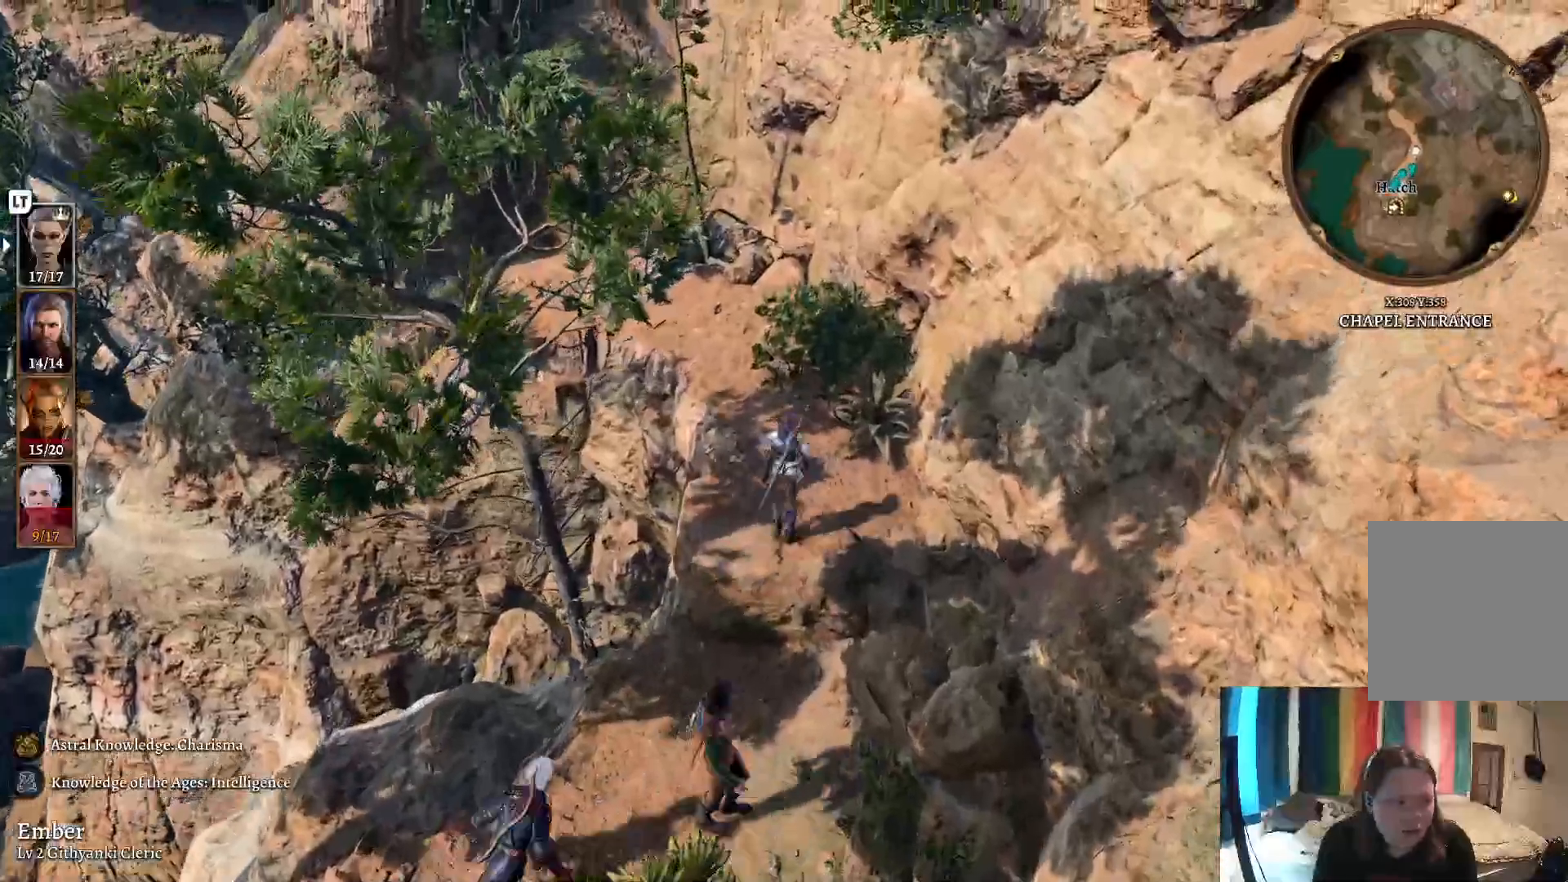
{"buttons": [], "left_stick": "up", "right_stick": "center", "events": []}
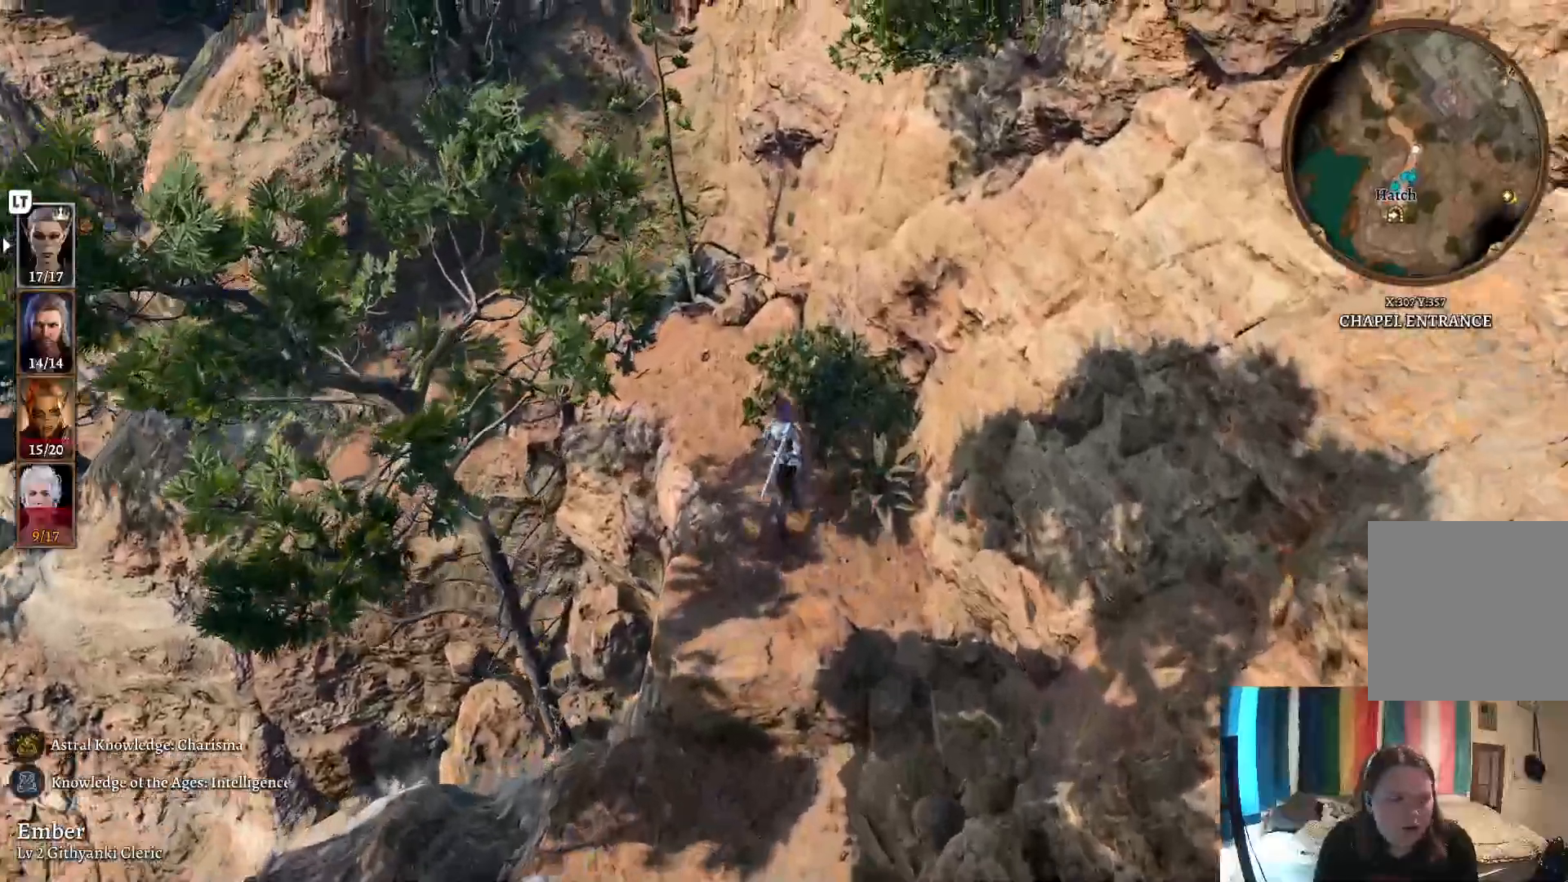
{"buttons": [], "left_stick": "up", "right_stick": "left", "events": [[67, "right_stick", "left"], [283, "right_stick", "center"], [467, "right_stick", "left"]]}
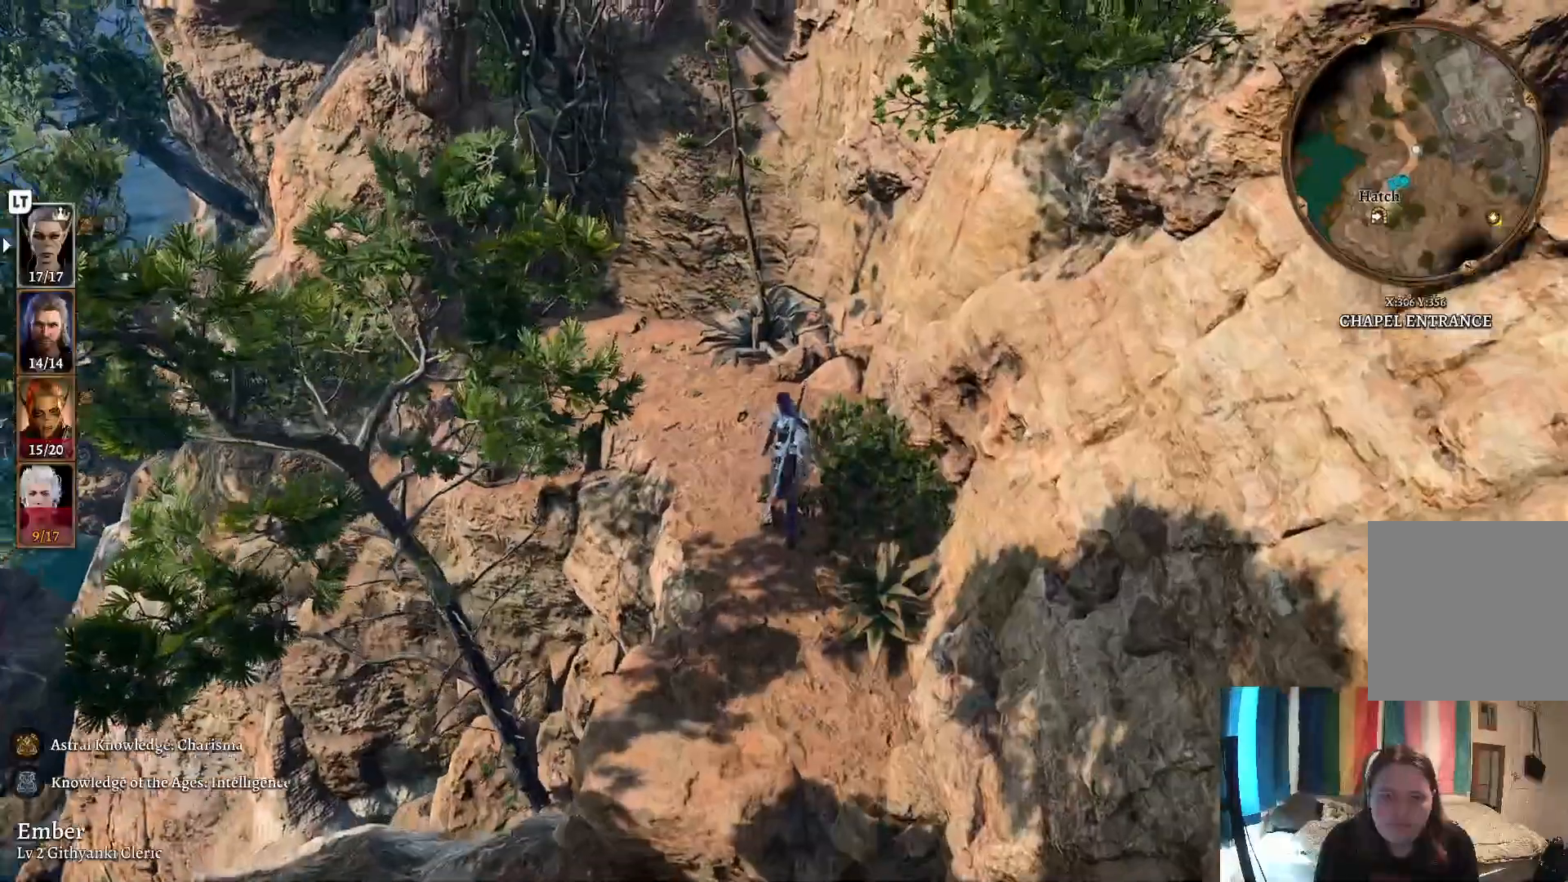
{"buttons": [], "left_stick": "up", "right_stick": "center", "events": [[200, "right_stick", "center"]]}
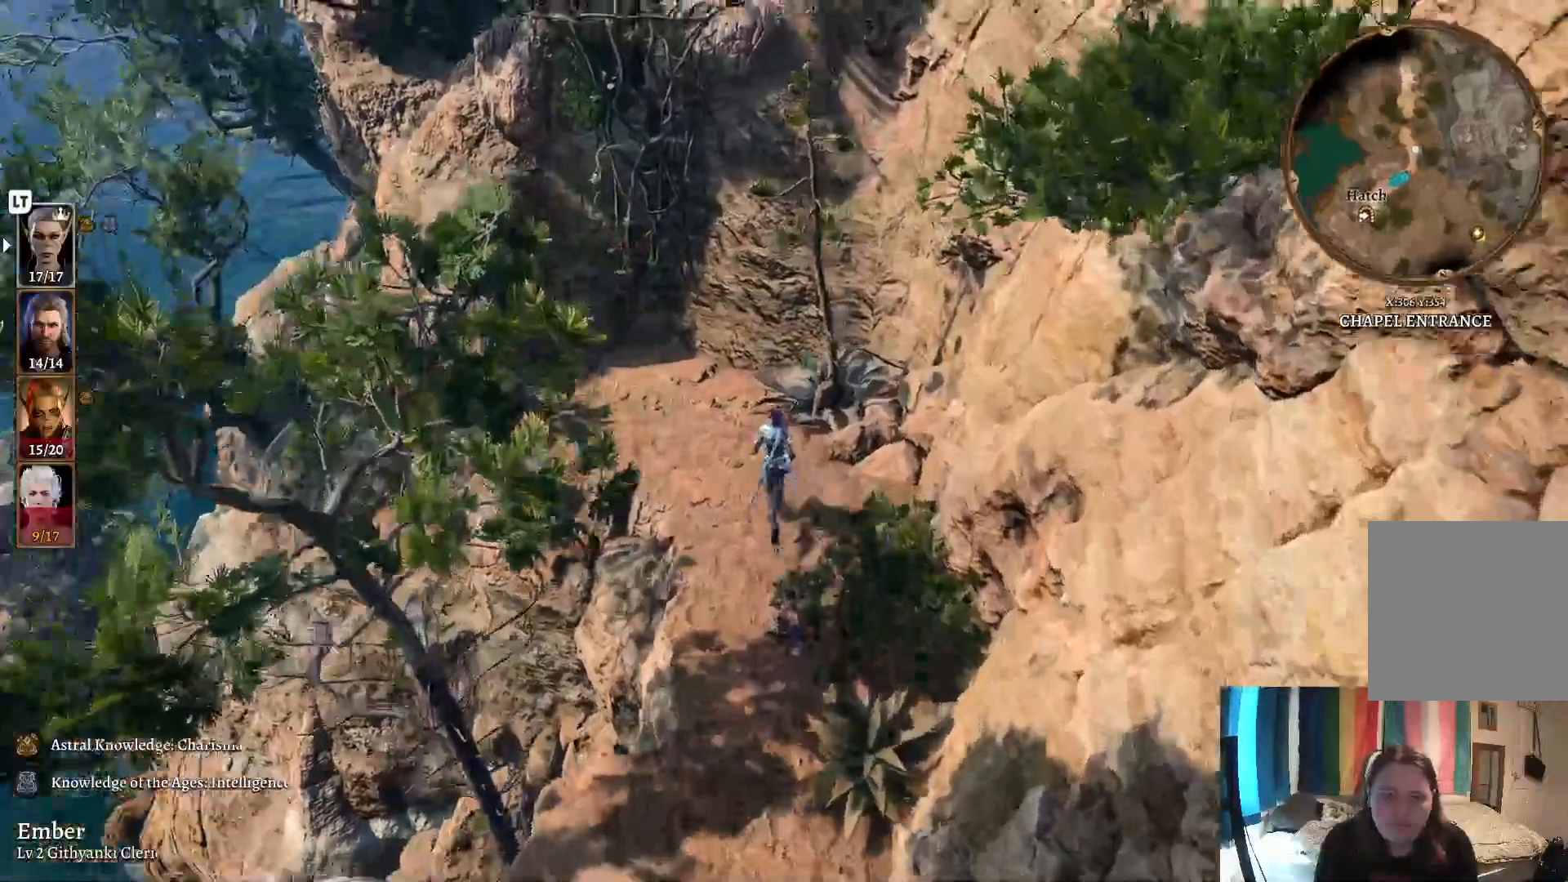
{"buttons": [], "left_stick": "up", "right_stick": "center", "events": [[233, "right_stick", "left"], [450, "right_stick", "center"]]}
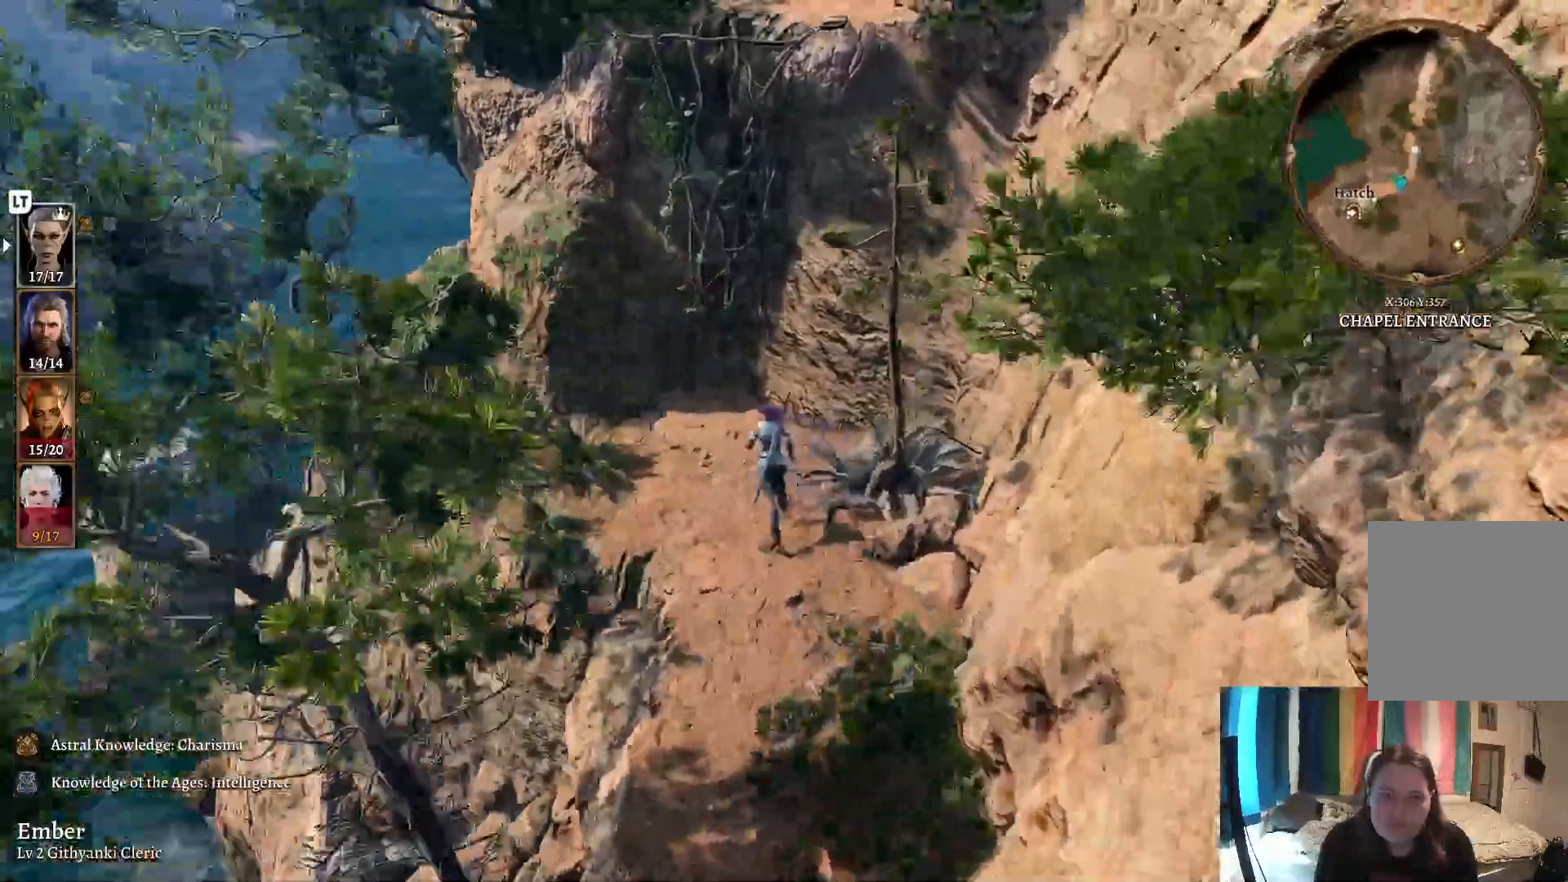
{"buttons": [], "left_stick": "up", "right_stick": "center", "events": []}
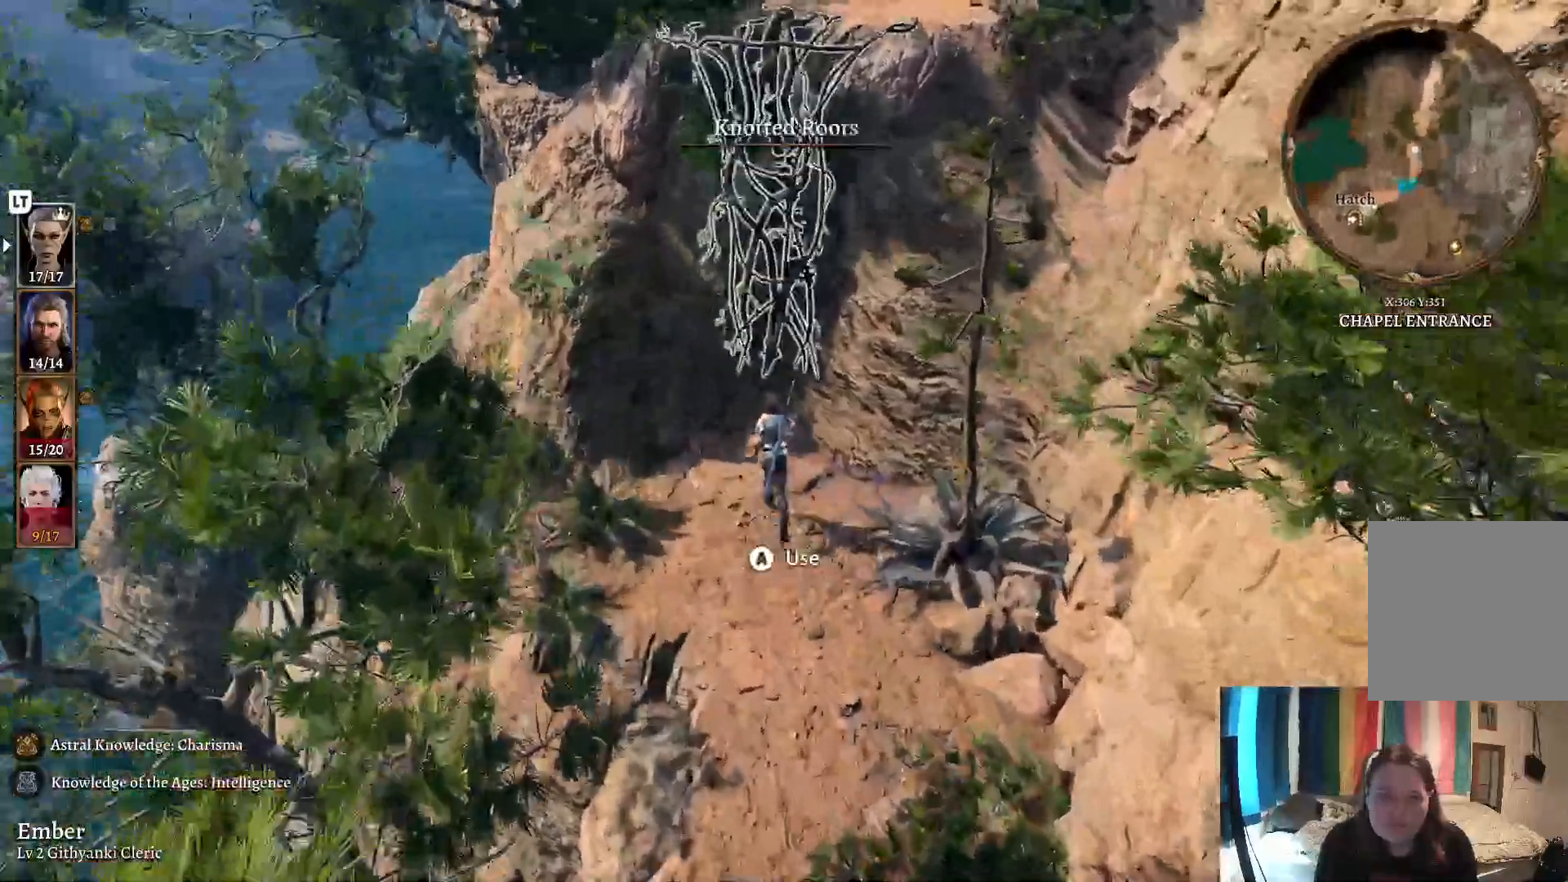
{"buttons": [], "left_stick": "center", "right_stick": "center", "events": [[183, "left_stick", "center"], [233, "A", "down"], [300, "A", "up"]]}
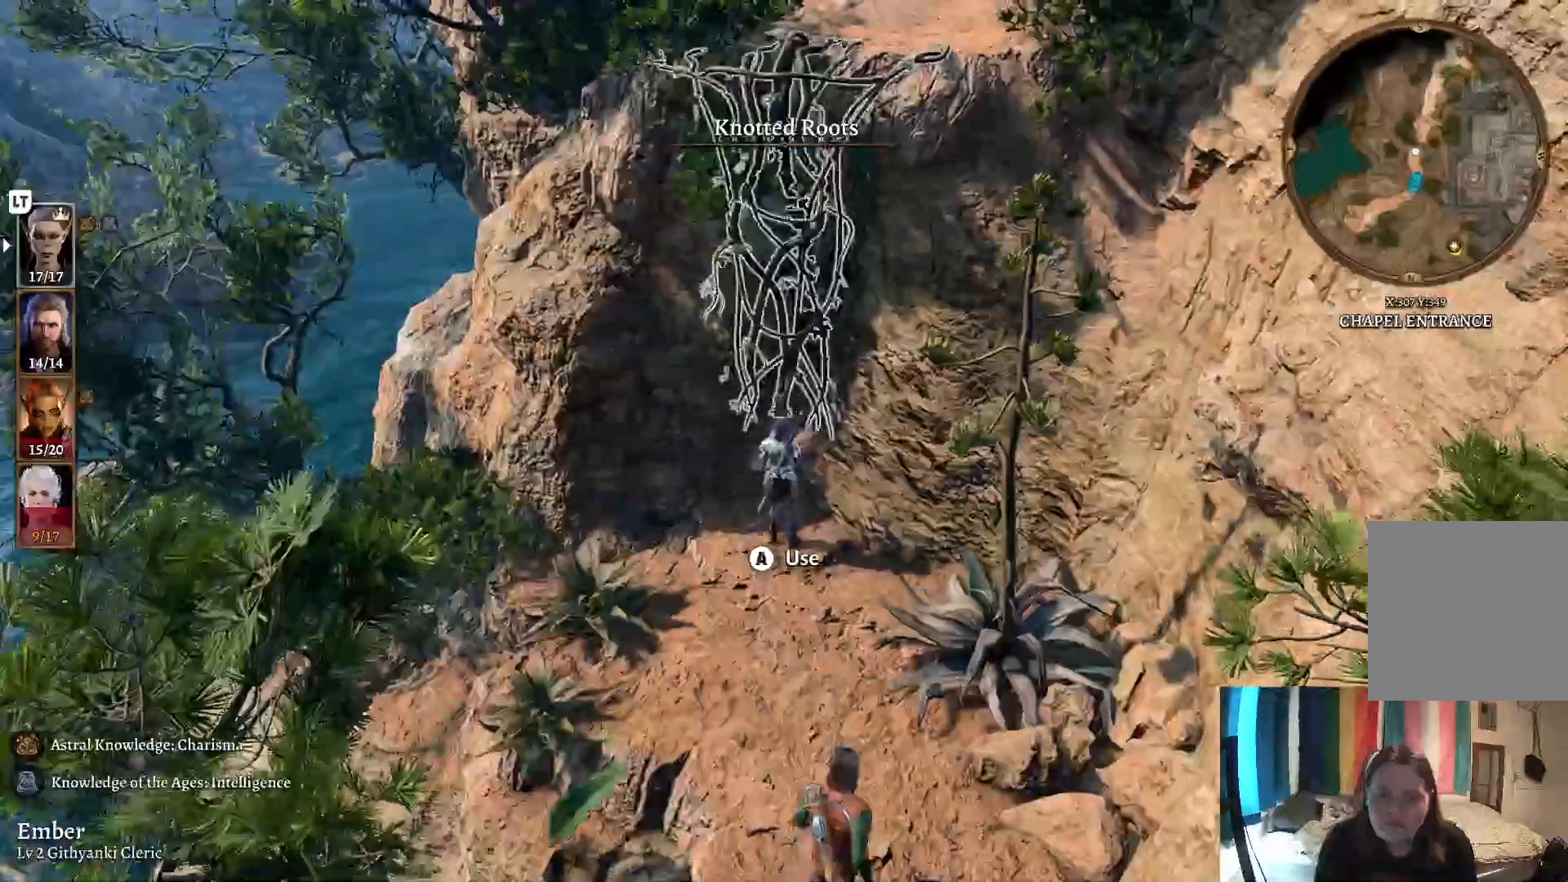
{"buttons": [], "left_stick": "center", "right_stick": "center", "events": []}
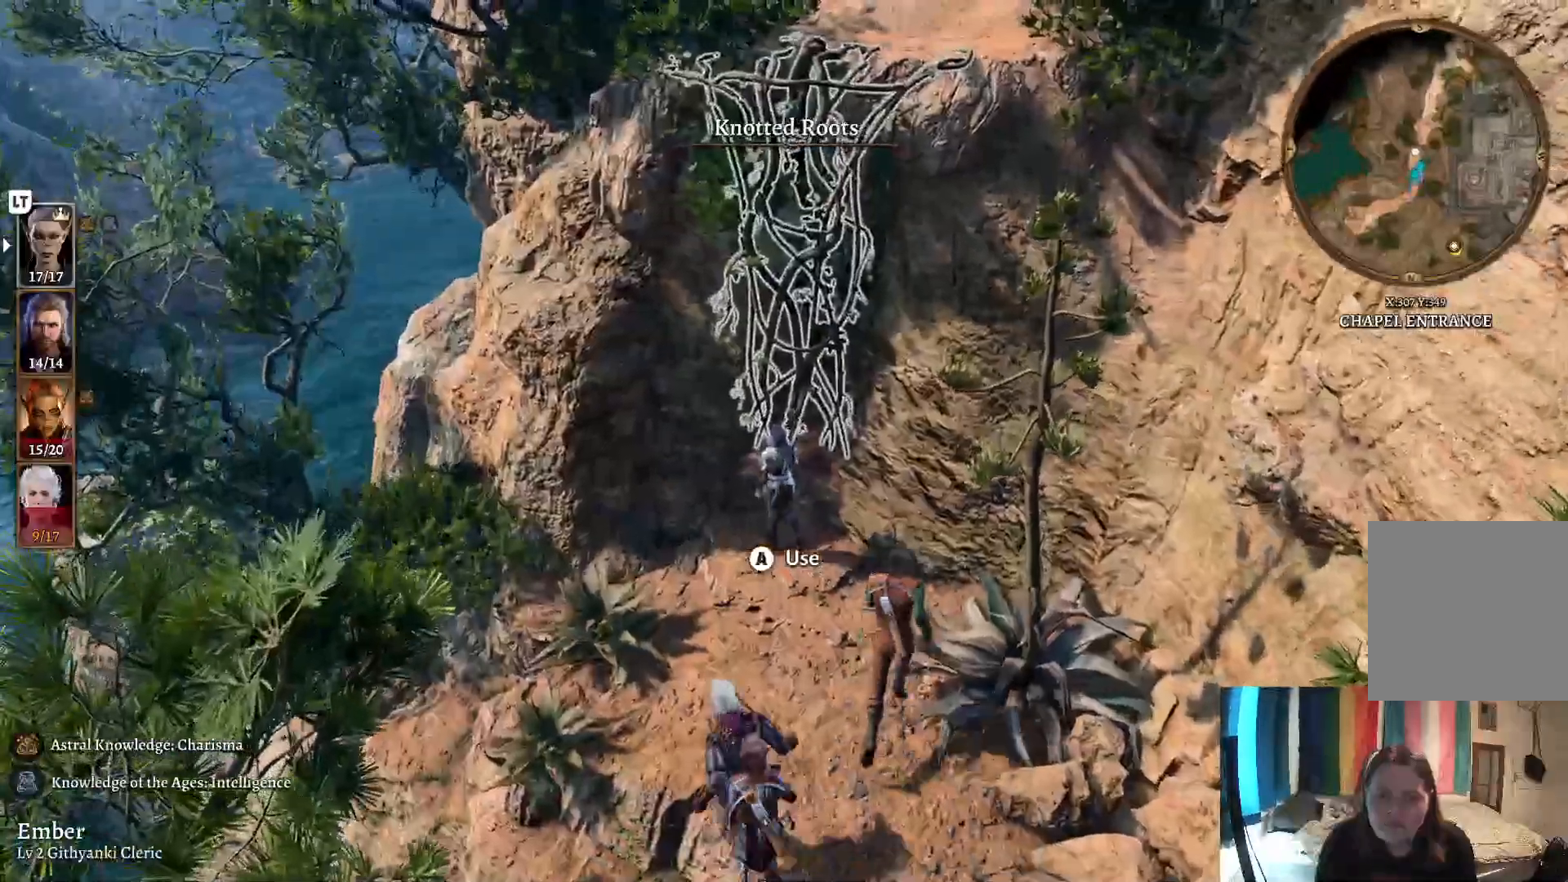
{"buttons": [], "left_stick": "center", "right_stick": "center", "events": []}
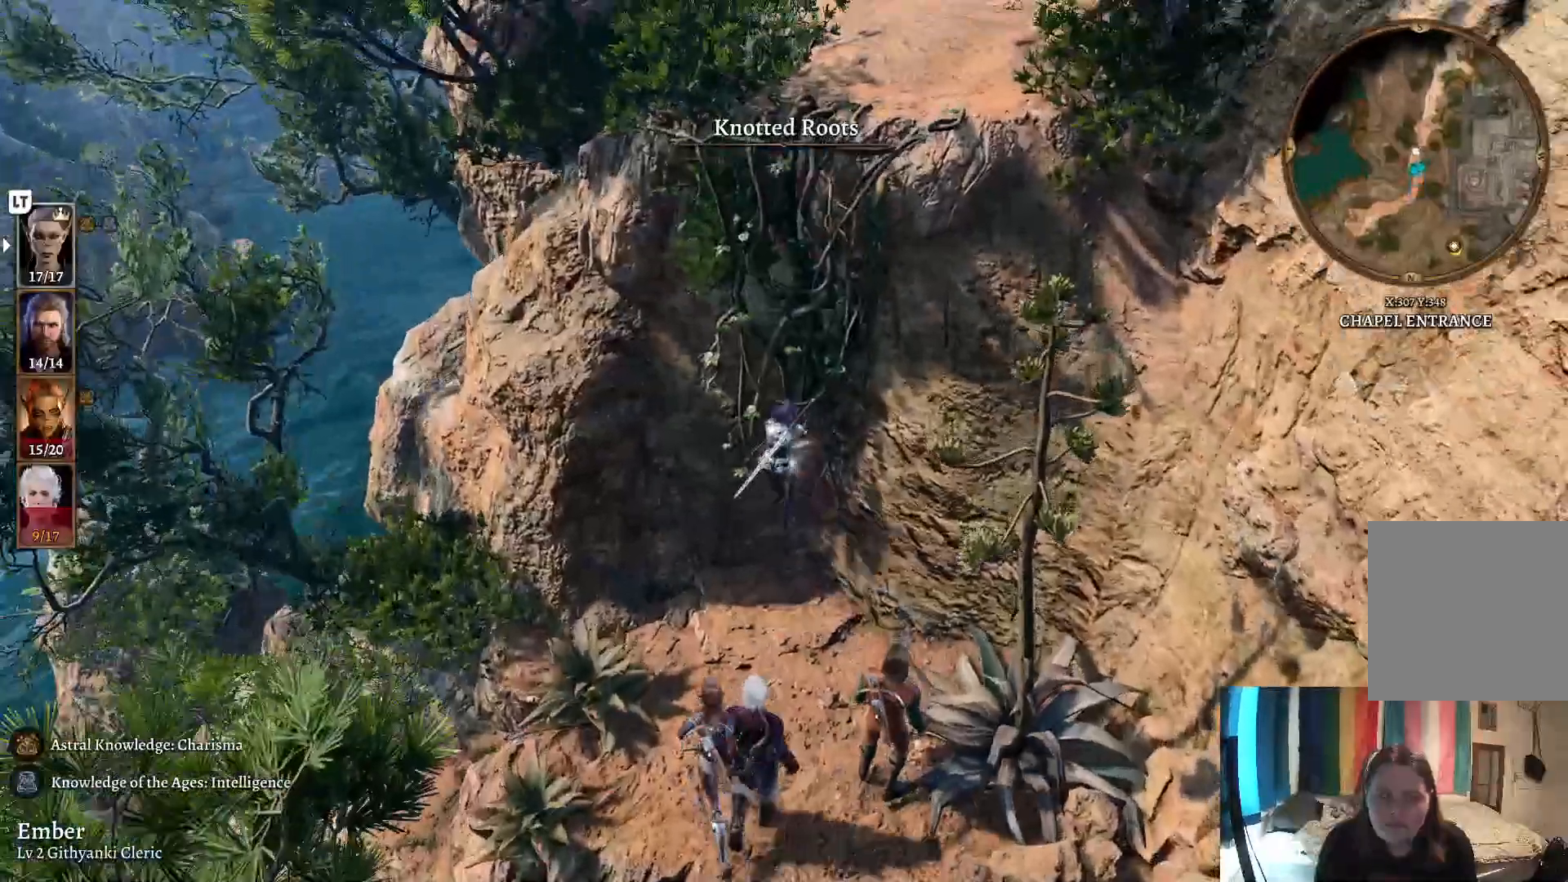
{"buttons": [], "left_stick": "center", "right_stick": "center", "events": [[200, "DPAD_DOWN", "down"], [267, "DPAD_DOWN", "up"]]}
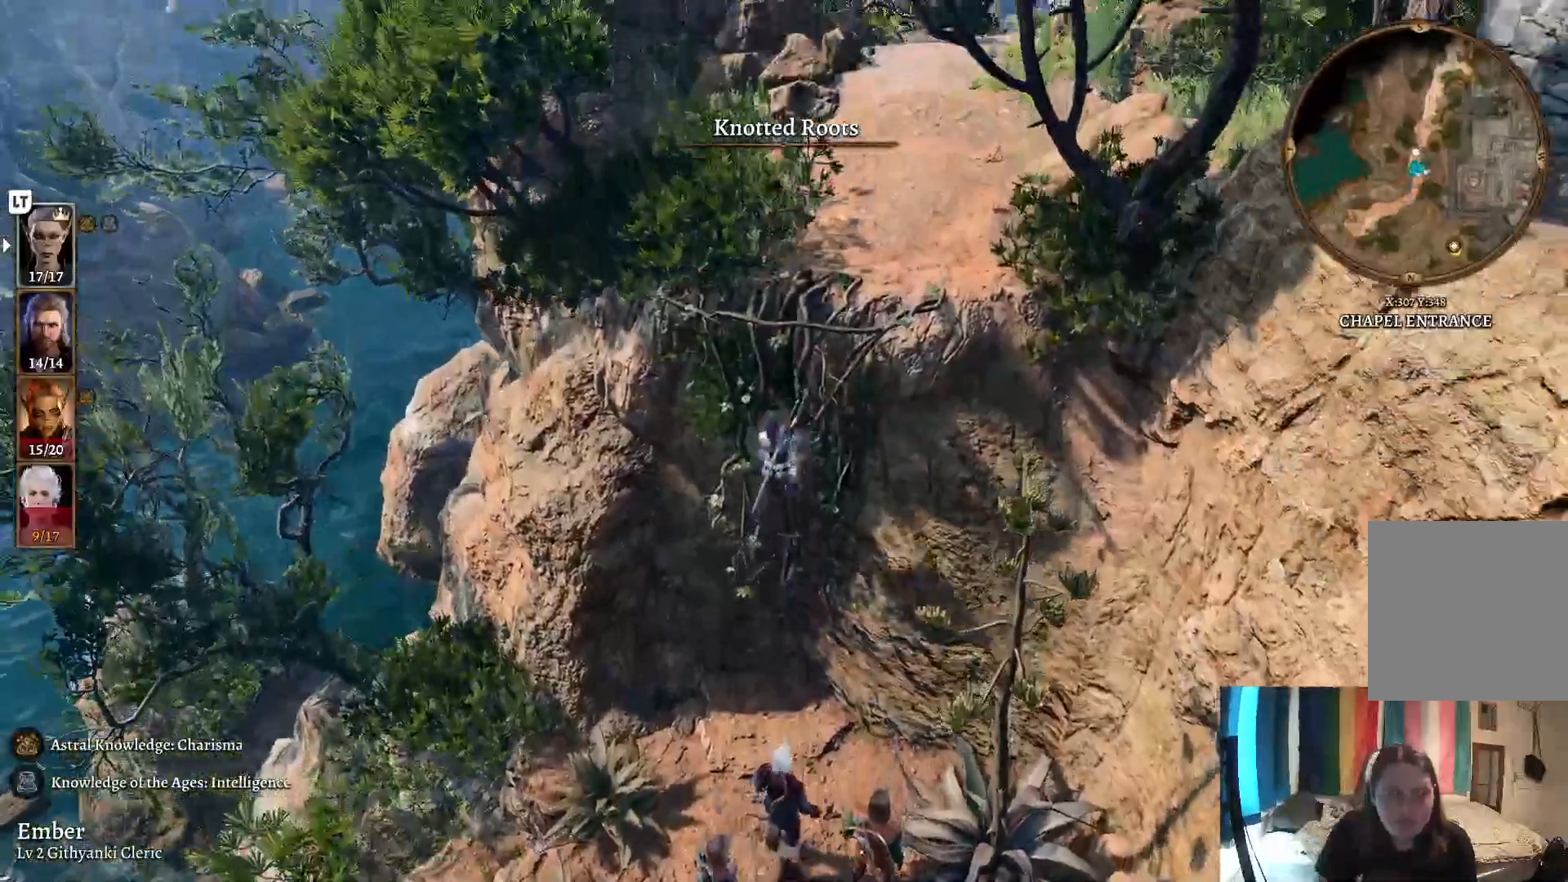
{"buttons": [], "left_stick": "center", "right_stick": "center", "events": []}
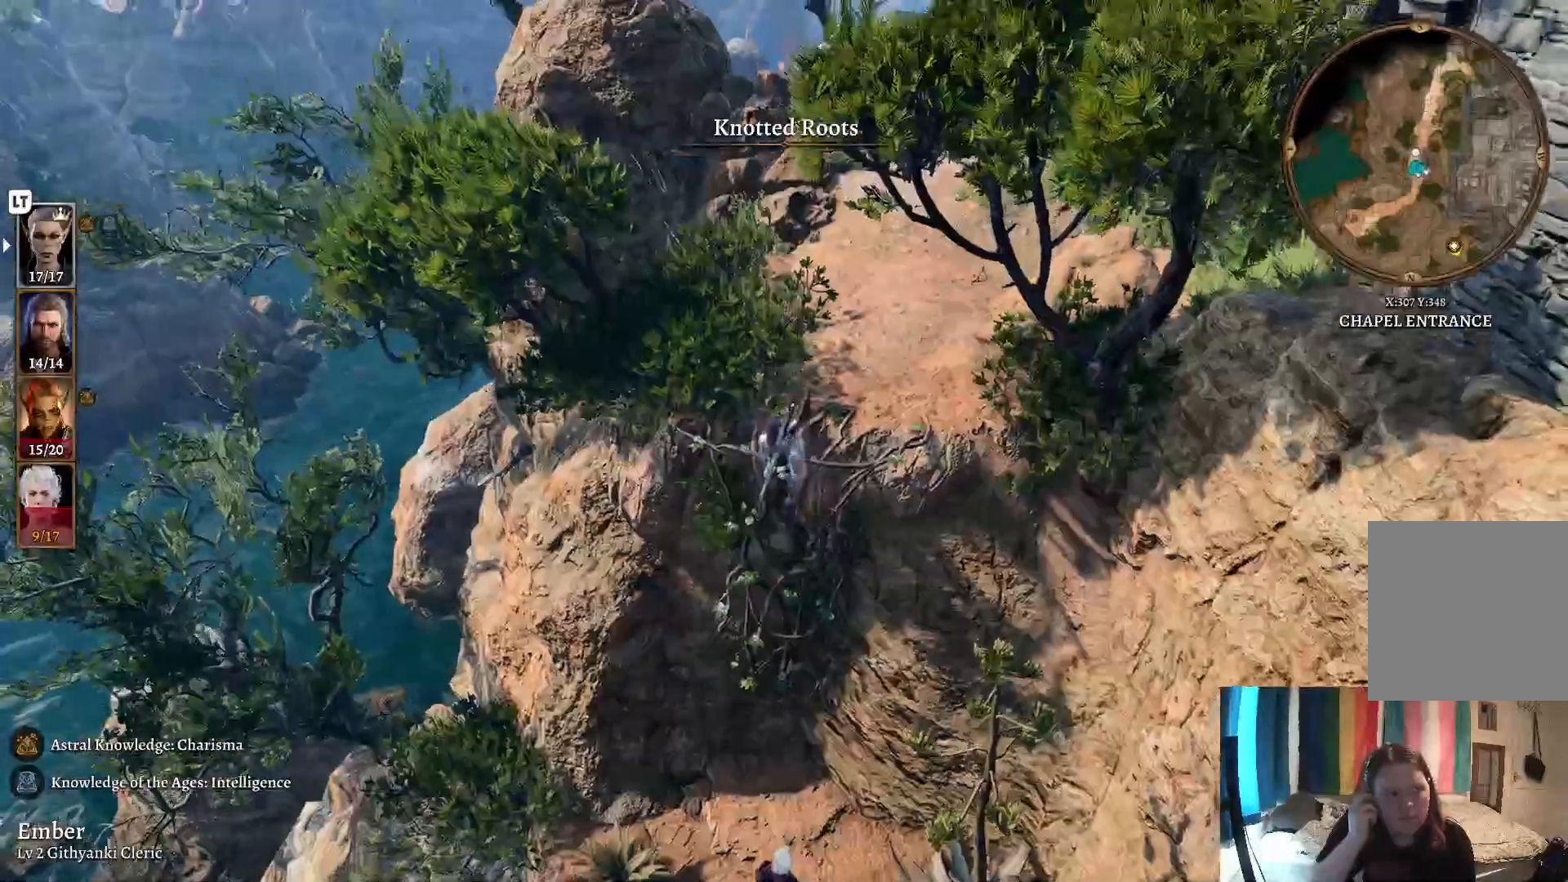
{"buttons": [], "left_stick": "center", "right_stick": "center", "events": []}
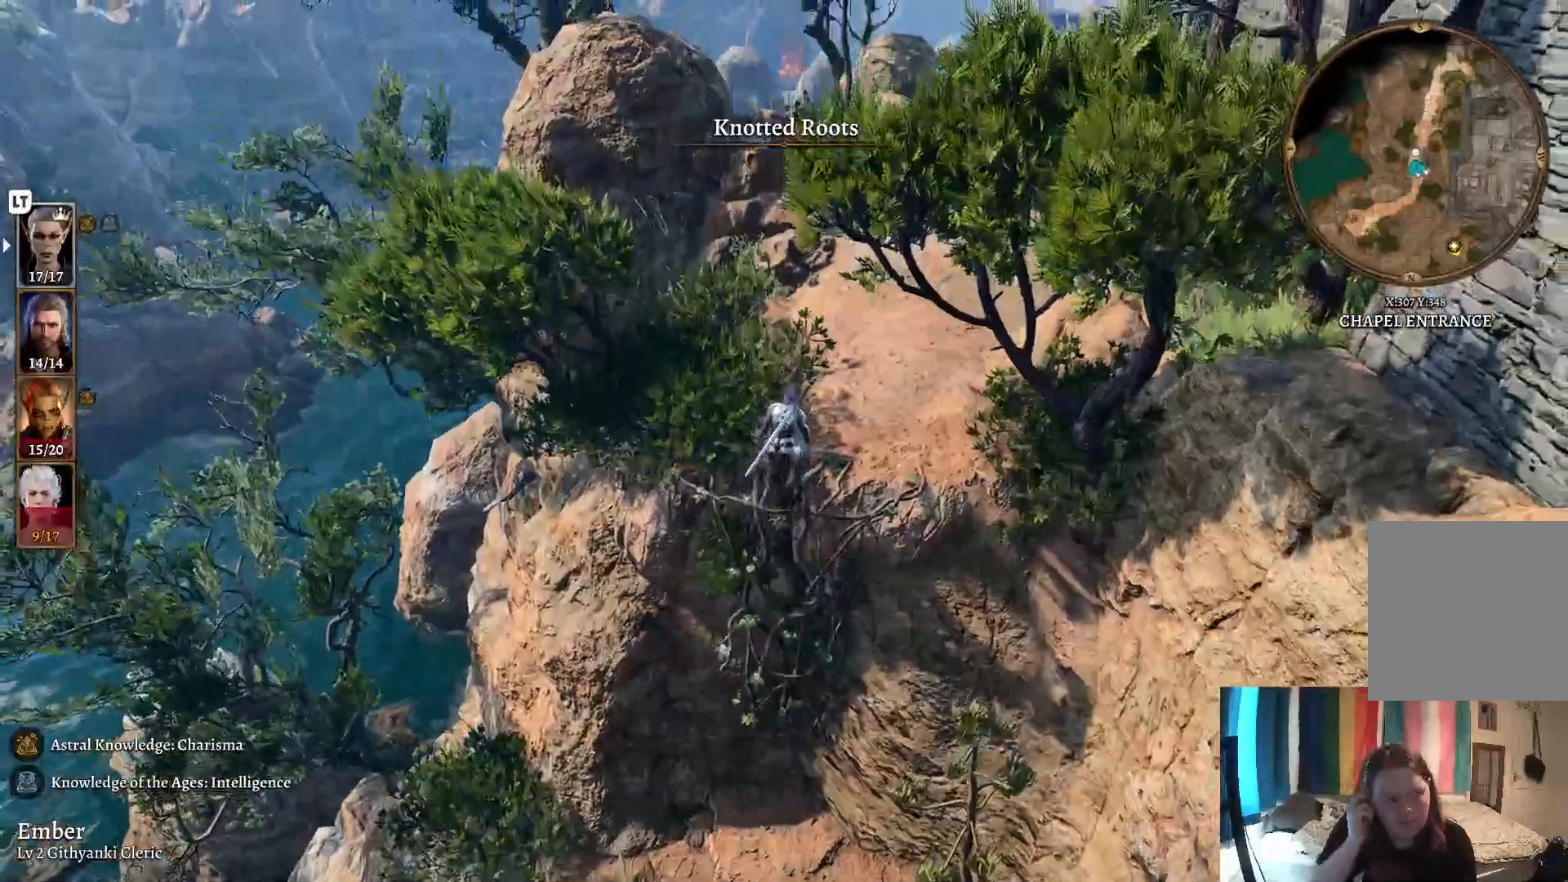
{"buttons": [], "left_stick": "up-right", "right_stick": "center", "events": [[233, "left_stick", "up-right"]]}
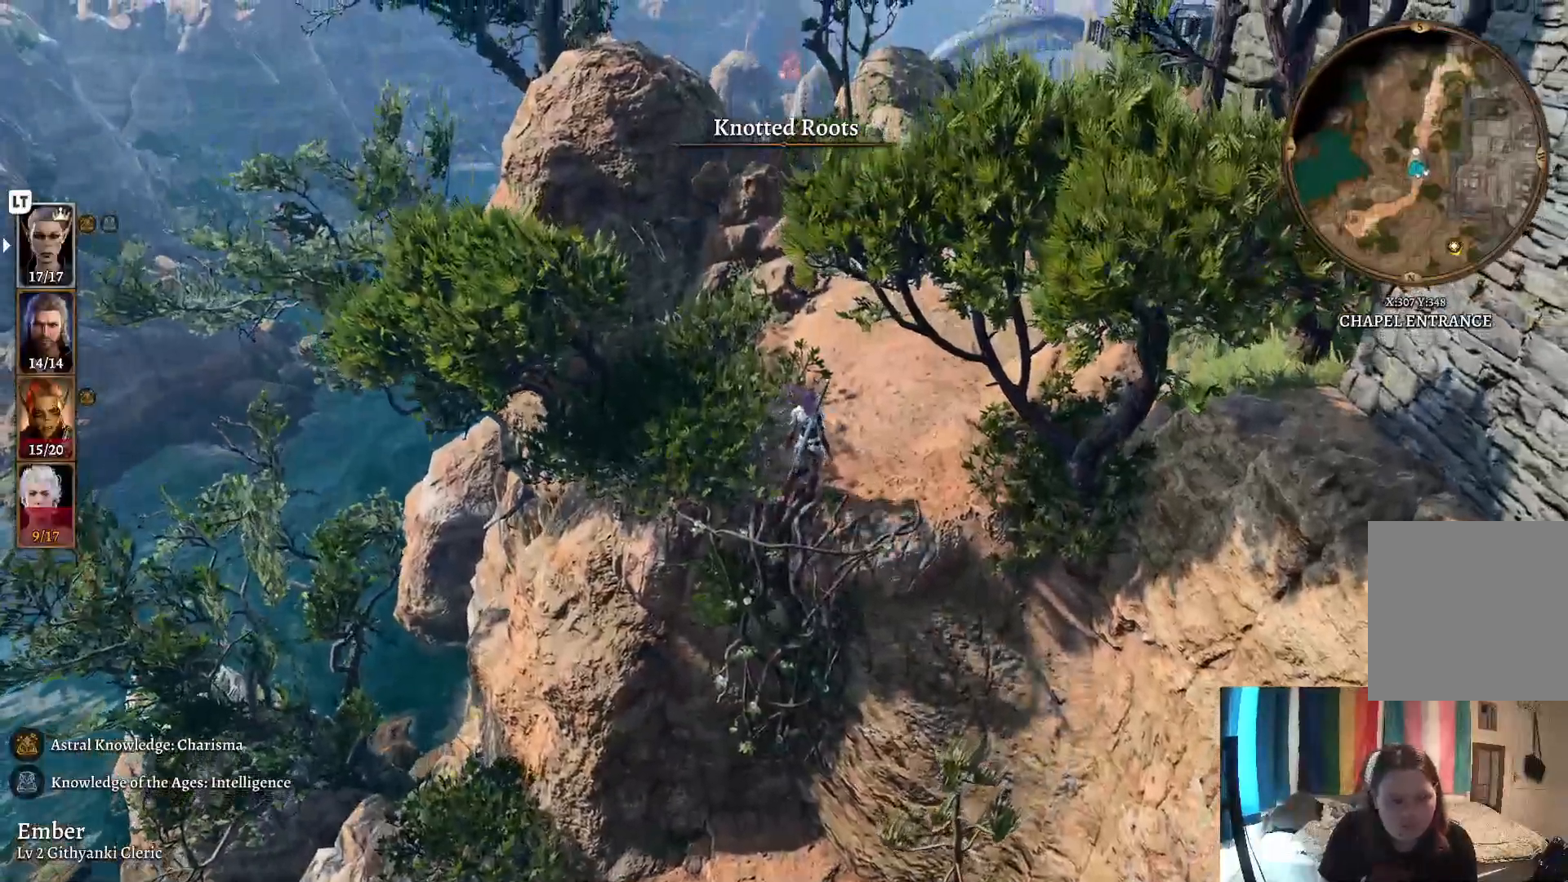
{"buttons": [], "left_stick": "up", "right_stick": "center", "events": [[300, "left_stick", "up"]]}
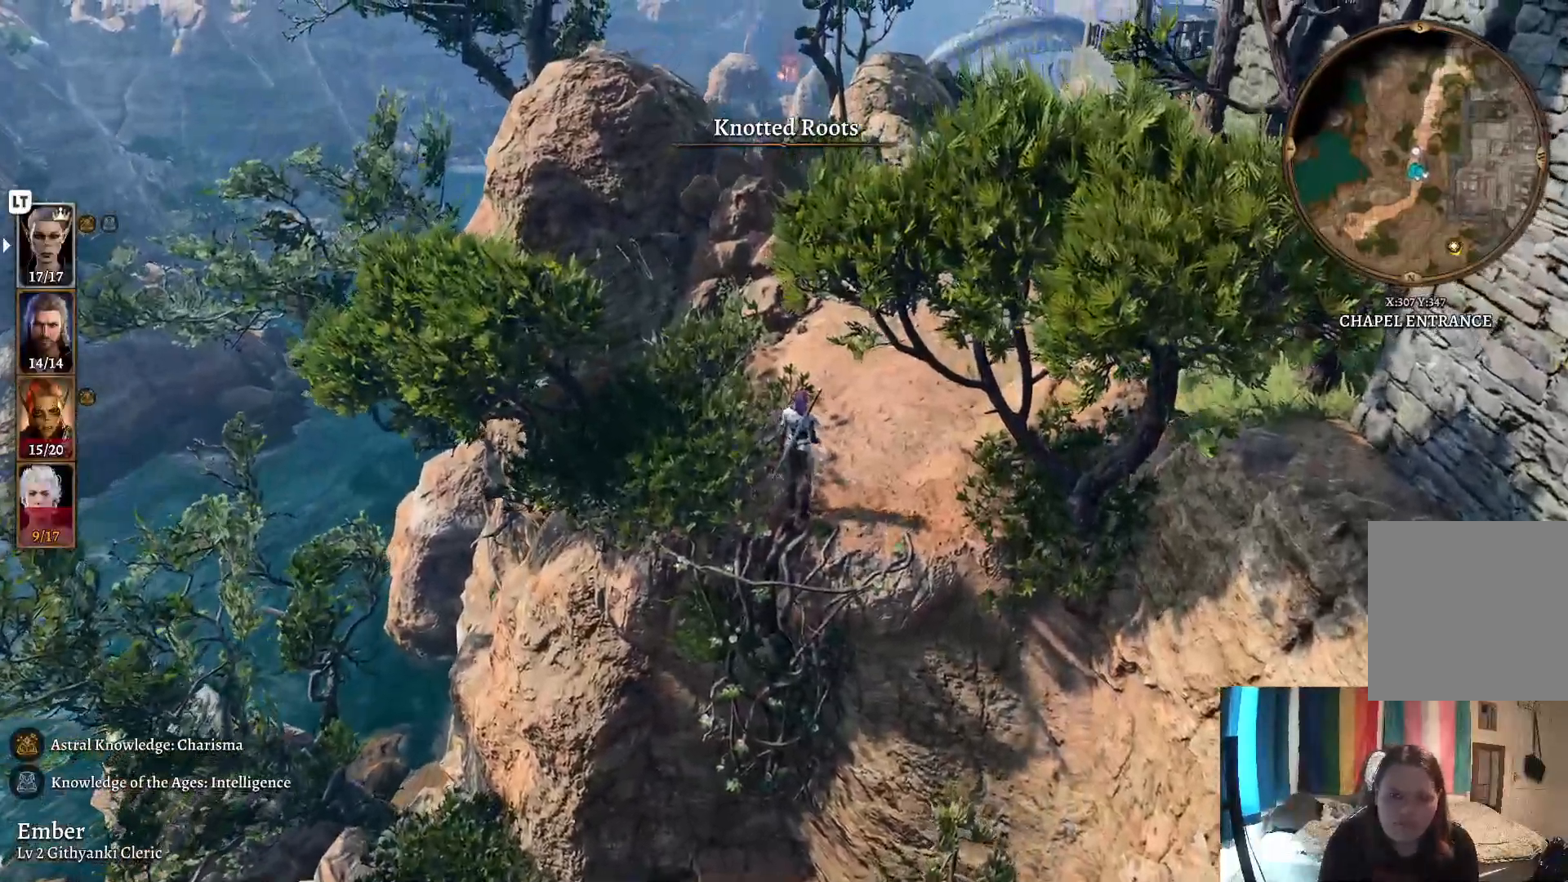
{"buttons": [], "left_stick": "up", "right_stick": "right", "events": [[300, "right_stick", "right"]]}
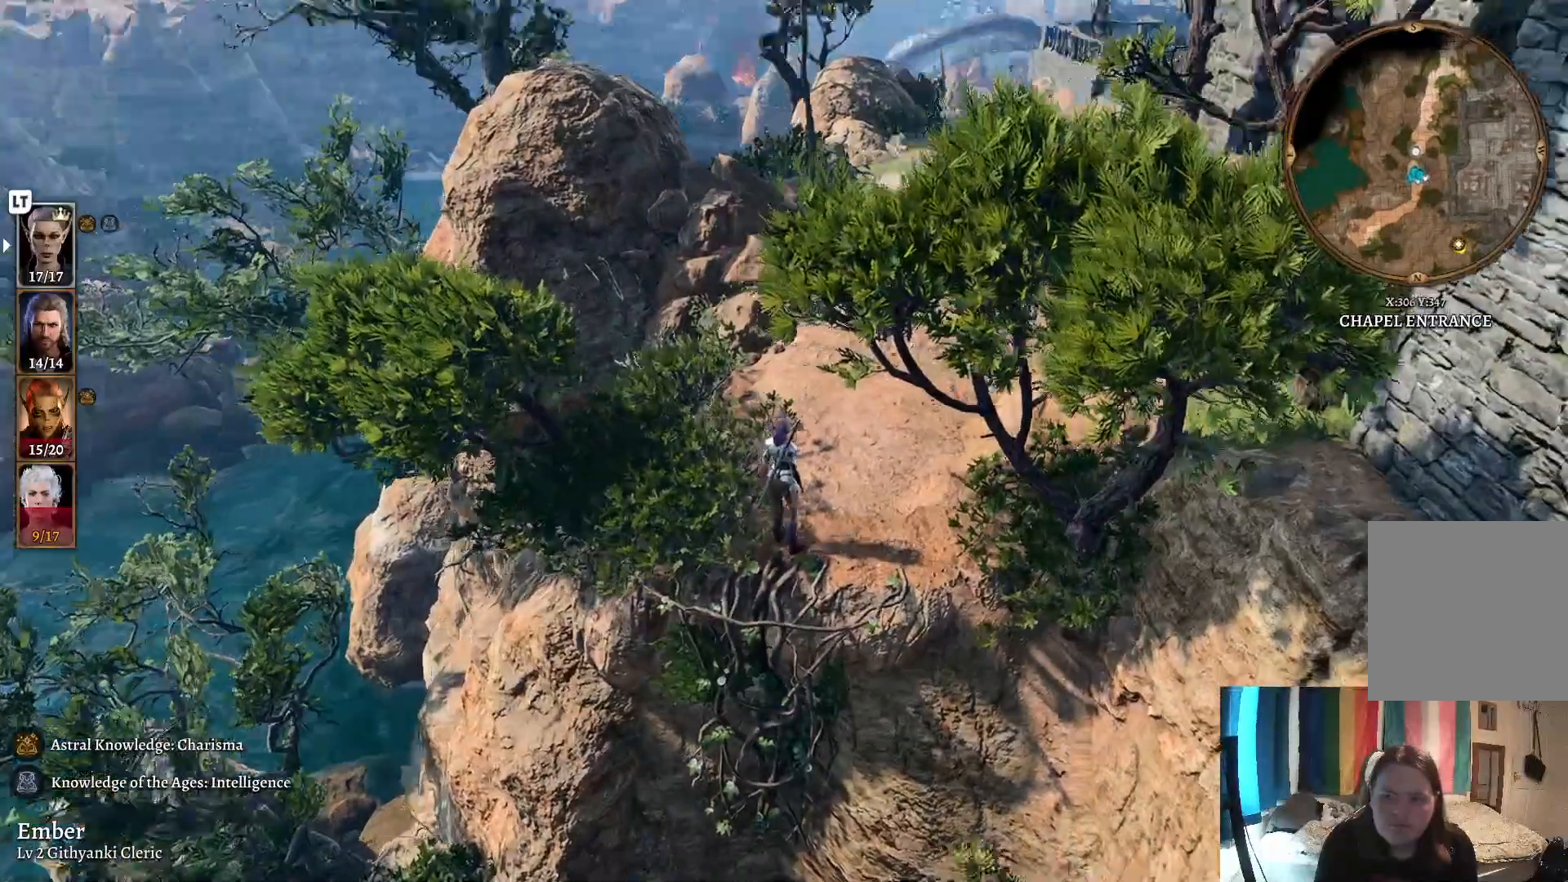
{"buttons": [], "left_stick": "up", "right_stick": "center", "events": [[67, "right_stick", "center"]]}
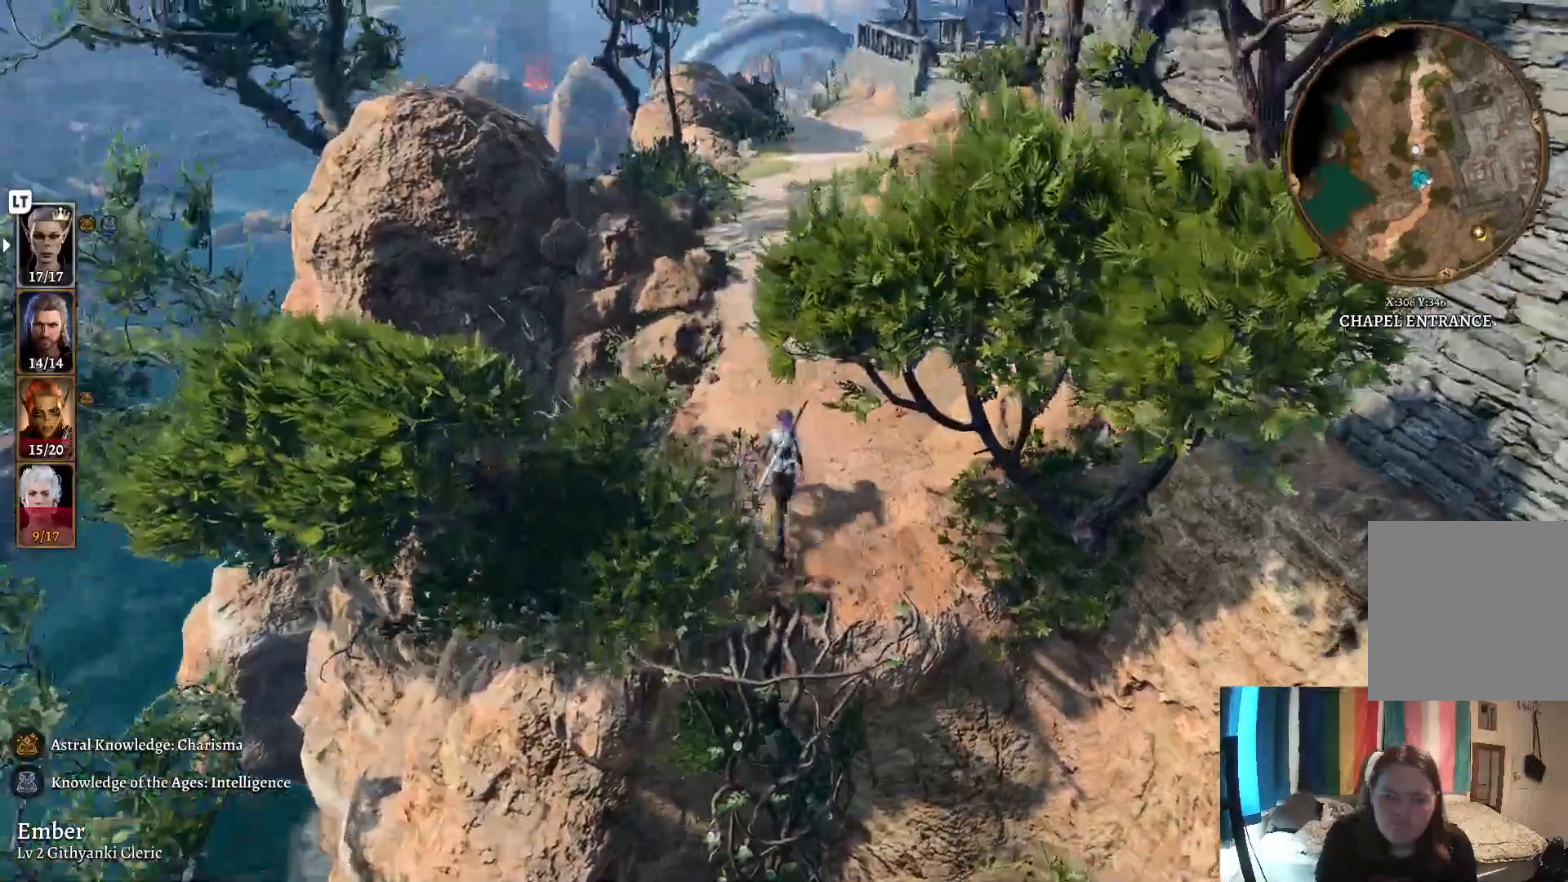
{"buttons": [], "left_stick": "up", "right_stick": "center", "events": []}
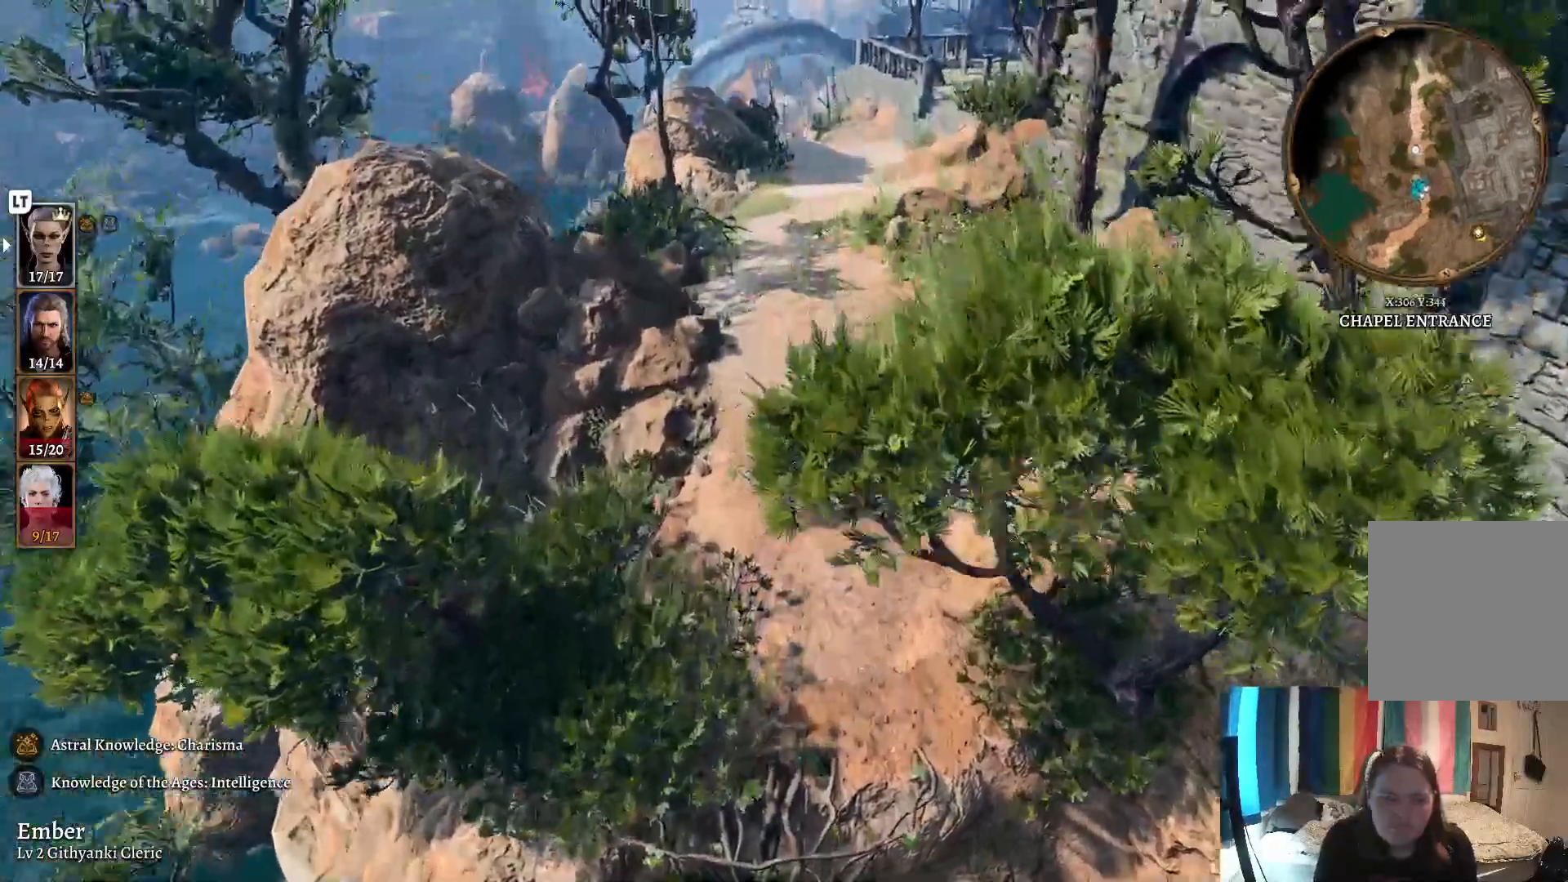
{"buttons": [], "left_stick": "up", "right_stick": "center", "events": [[250, "right_stick", "right"], [483, "right_stick", "center"]]}
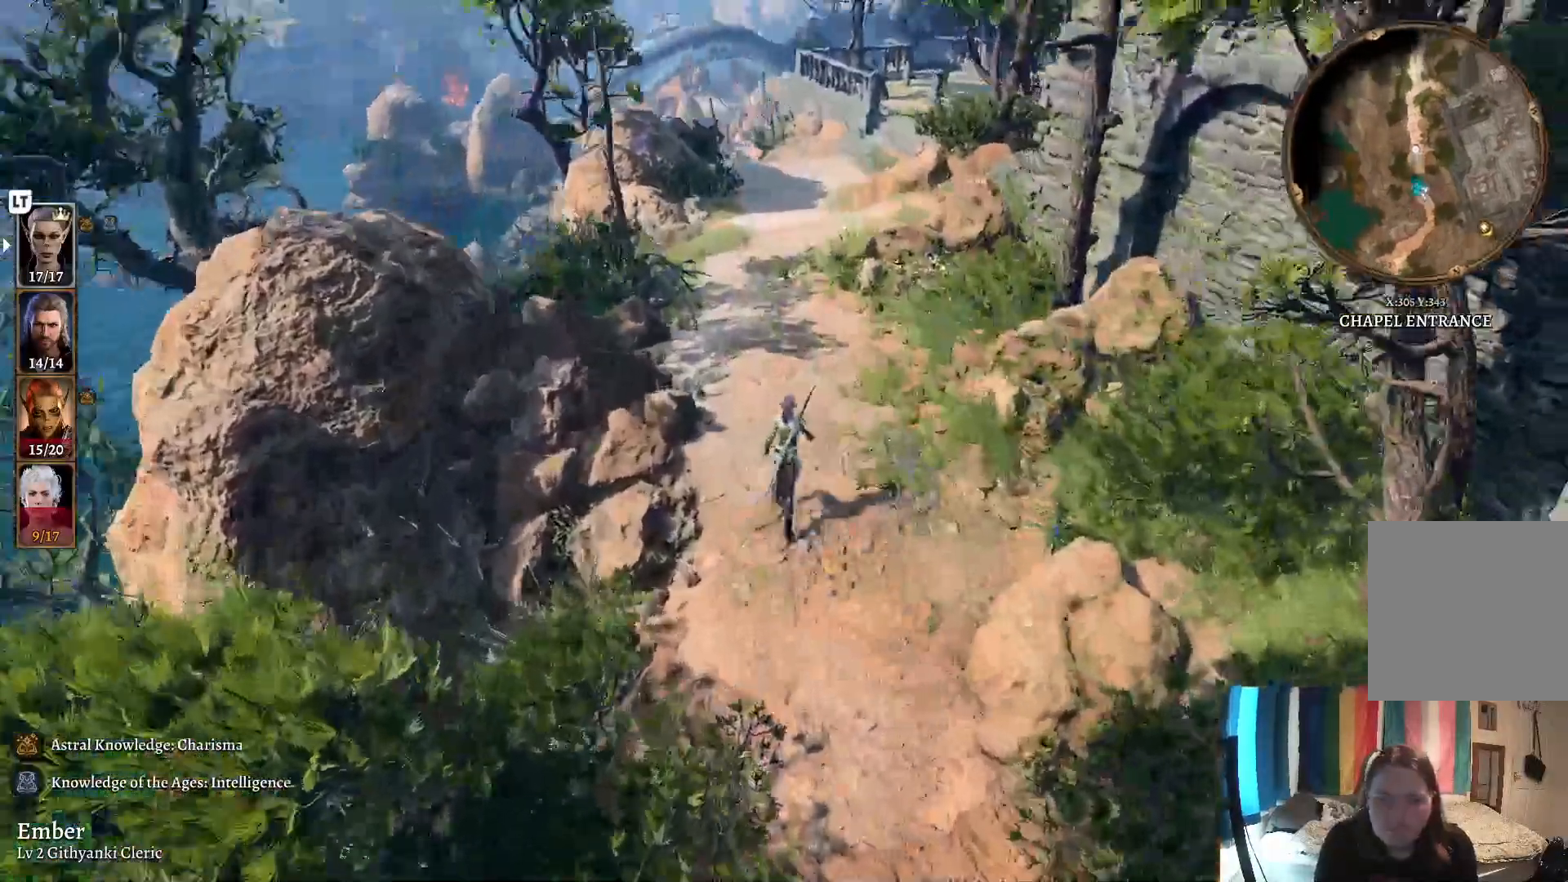
{"buttons": [], "left_stick": "up", "right_stick": "center", "events": []}
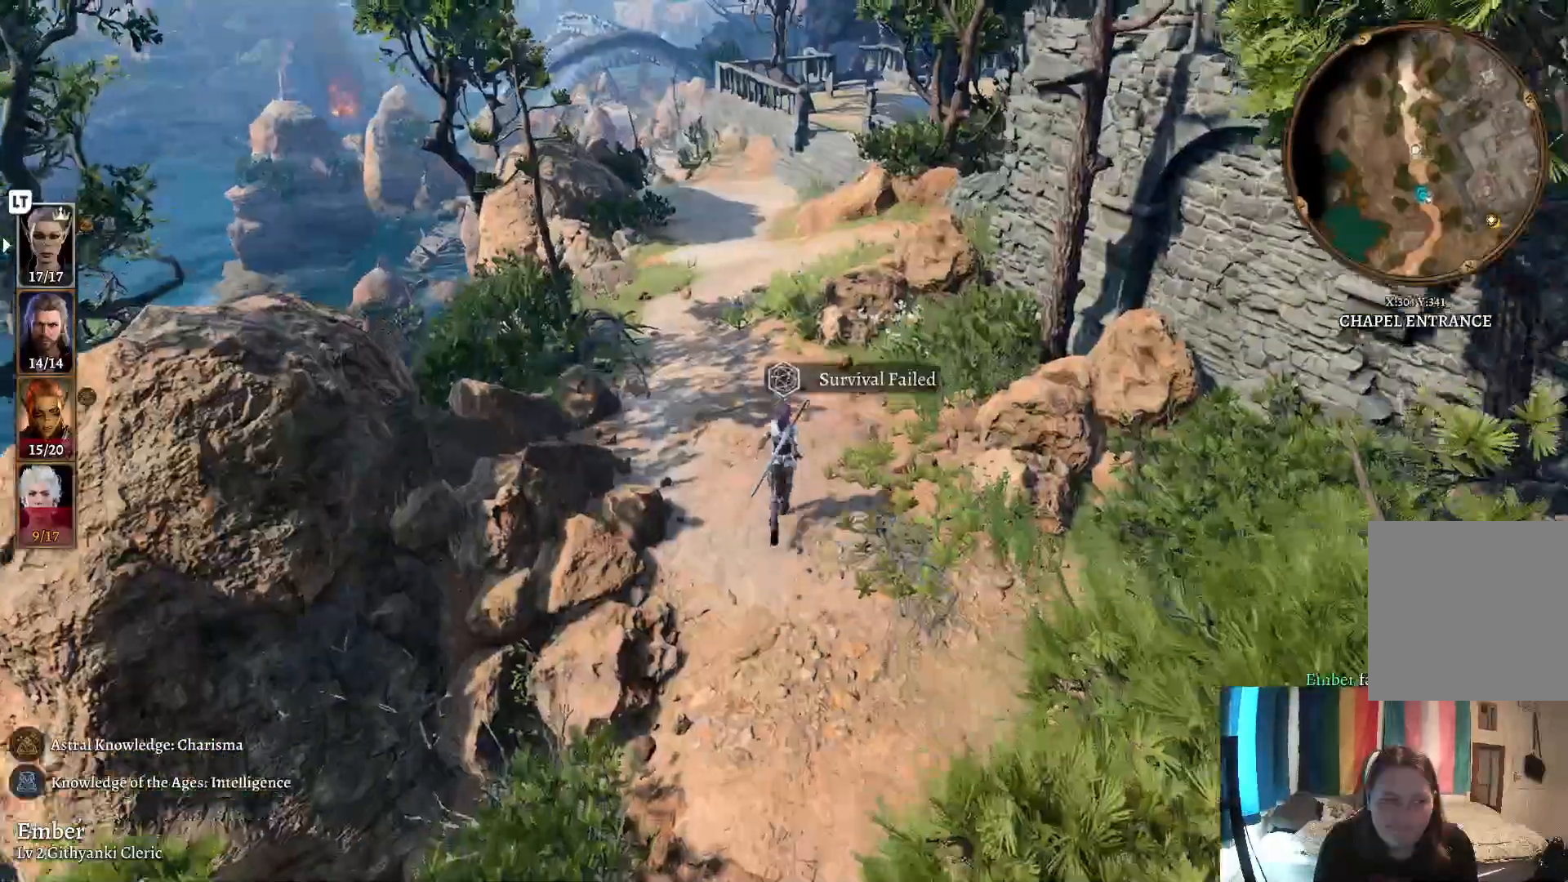
{"buttons": [], "left_stick": "up", "right_stick": "center", "events": []}
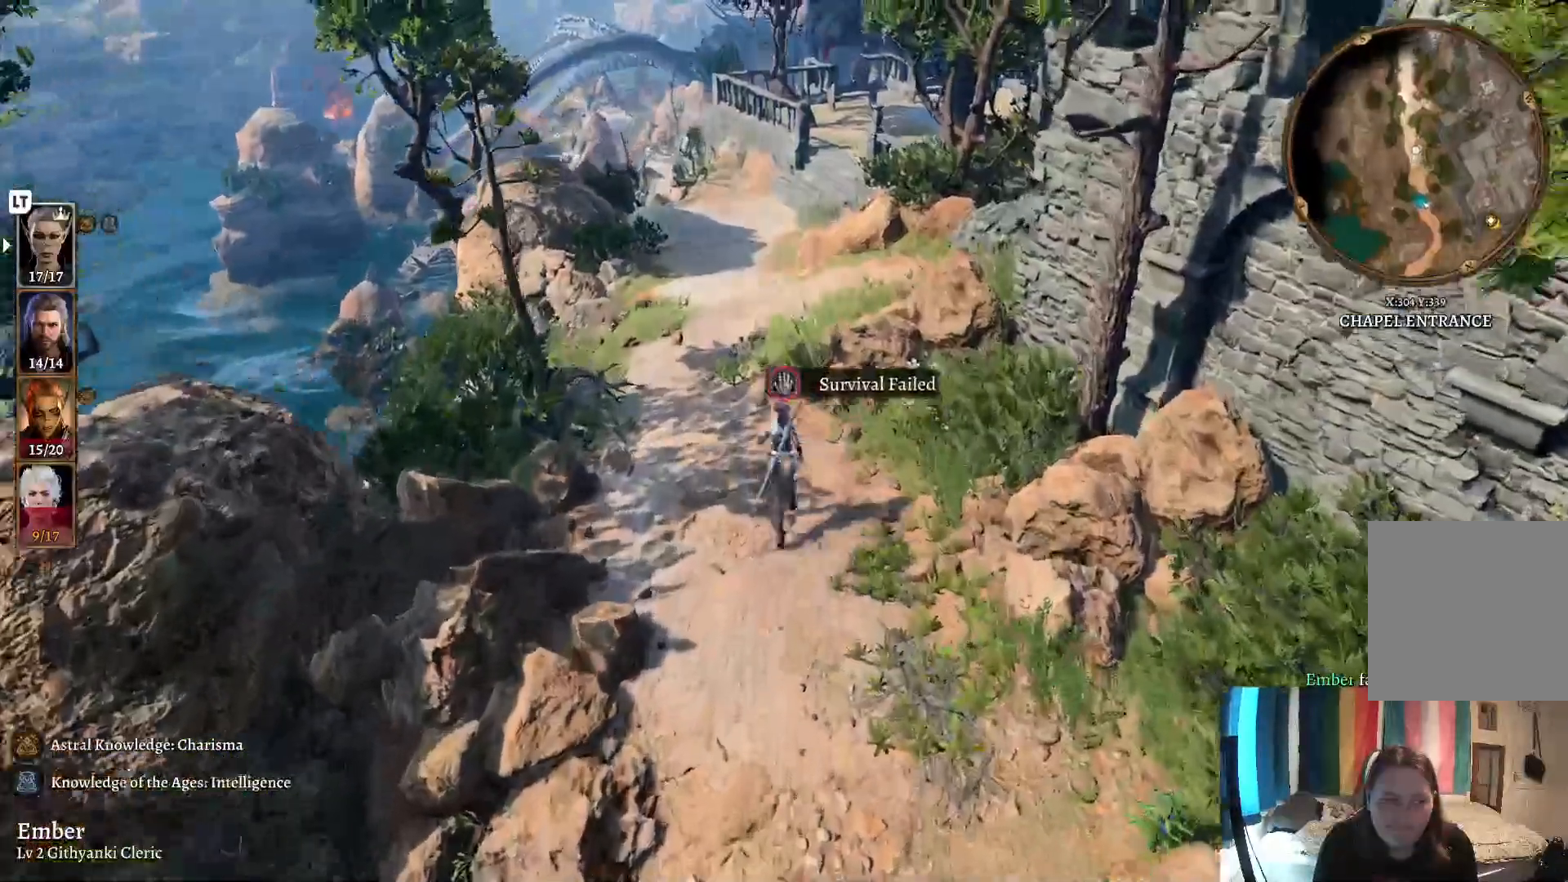
{"buttons": [], "left_stick": "up", "right_stick": "center", "events": []}